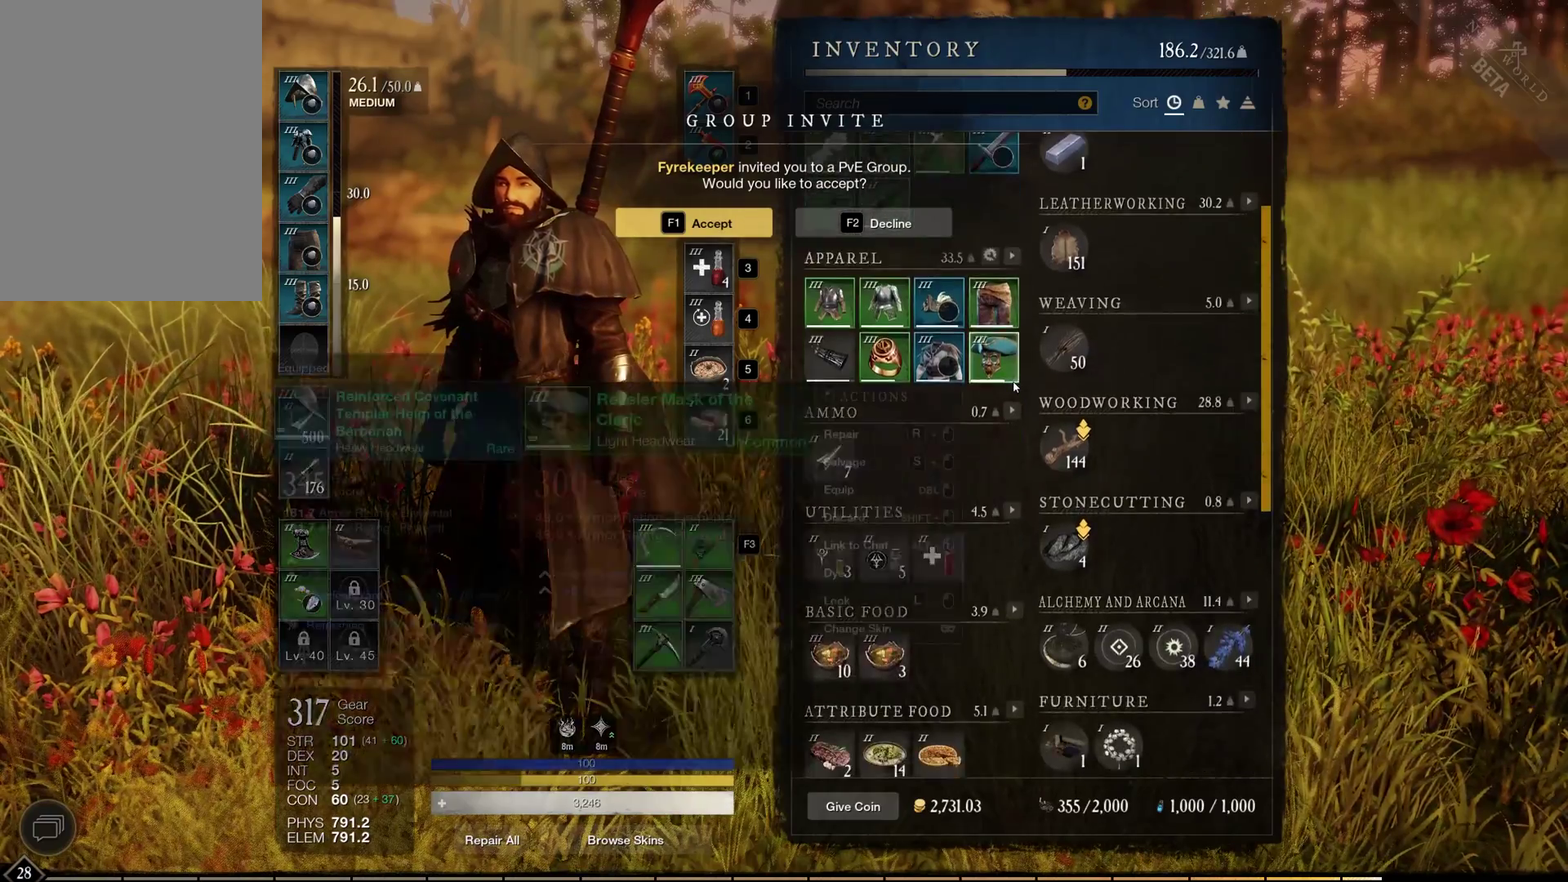
Gameplay with a controller (Xbox layout); each line is a JSON object with the inputs held at the frame after it (dt_ms = milliseconds from this image to that frame). "events" lists button and stick changes between this image and that frame as [ms after this image, input, new state], when the widget could be followed in between. Not read: DPAD_UP L2 L3 R3 other_buttons.
{"dt_ms": 700, "buttons": [], "left_stick": "down", "events": [[33, "left_stick", "down"], [167, "left_stick", "center"], [233, "left_stick", "down"]]}
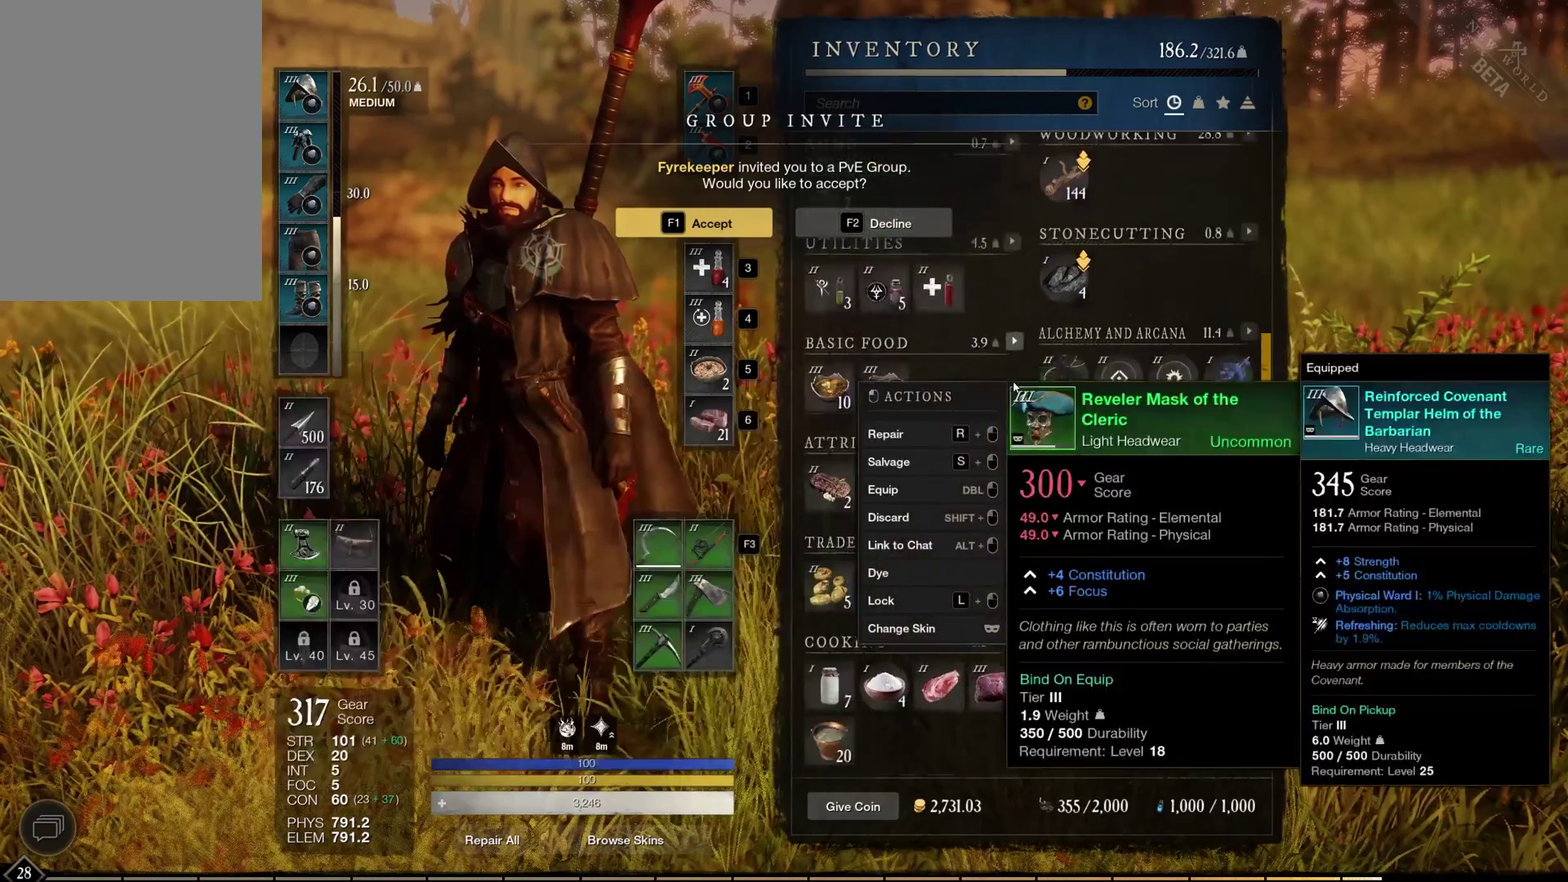
{"dt_ms": 300, "buttons": [], "left_stick": "center", "events": [[117, "left_stick", "center"]]}
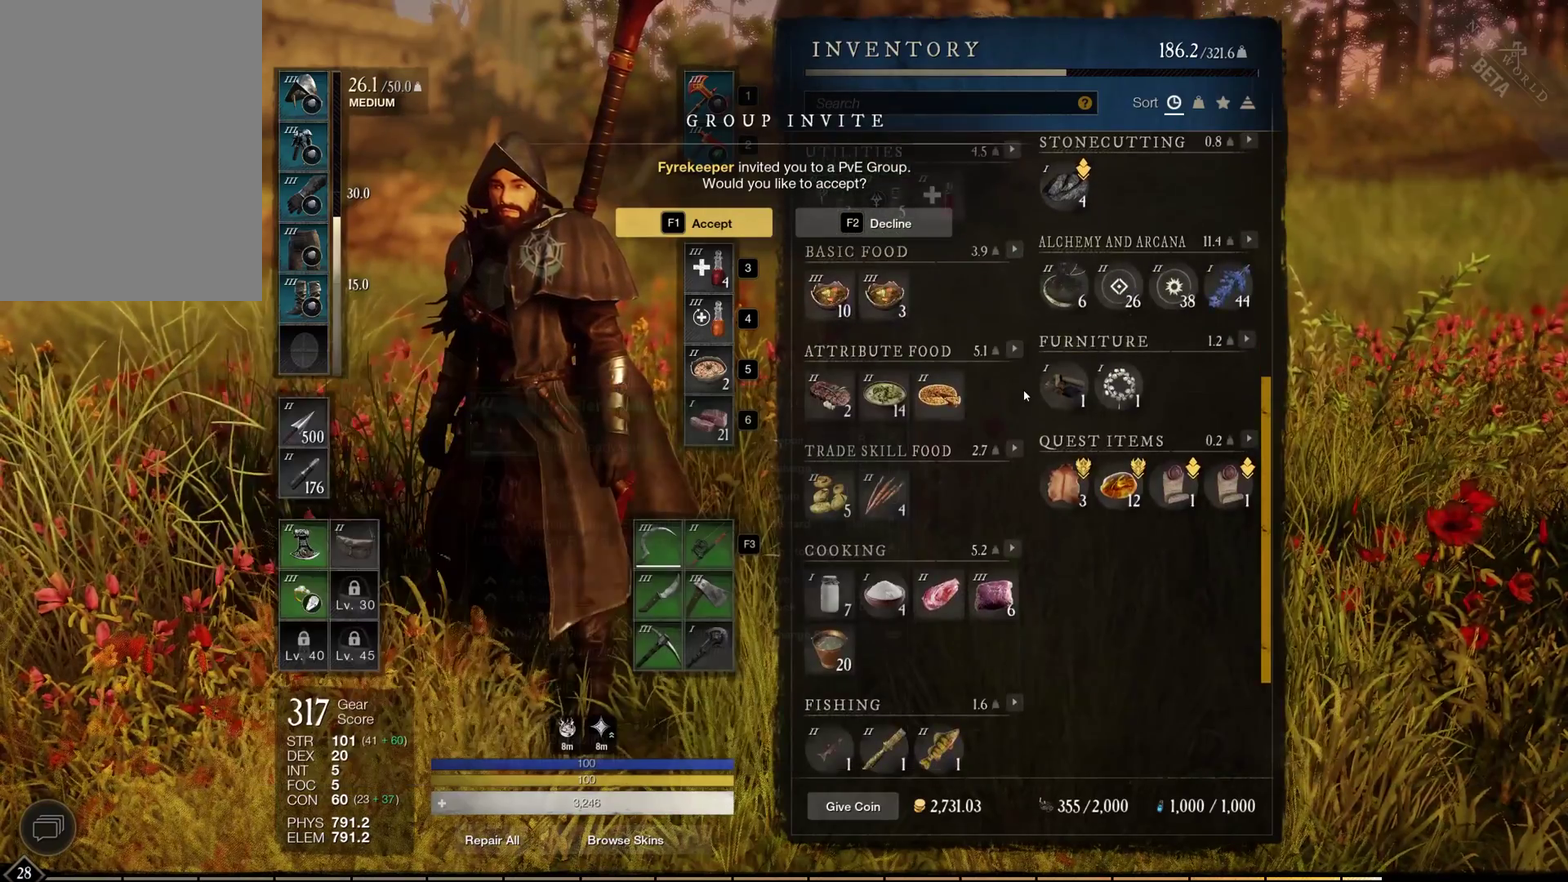
{"dt_ms": 700, "buttons": [], "left_stick": "up", "events": [[417, "left_stick", "up"]]}
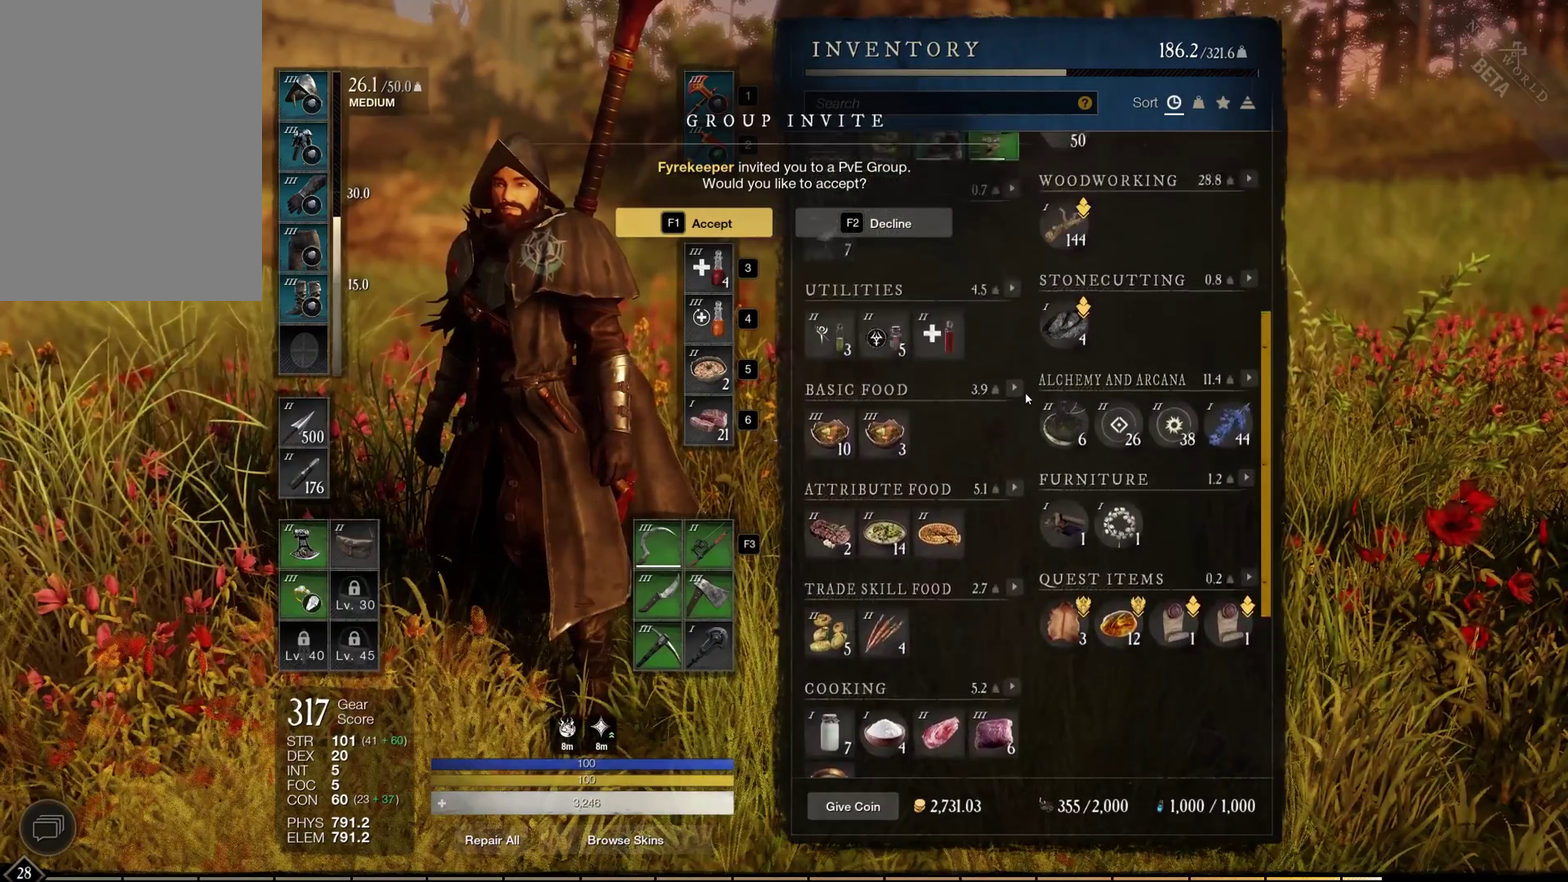
{"dt_ms": 500, "buttons": [], "left_stick": "up", "events": []}
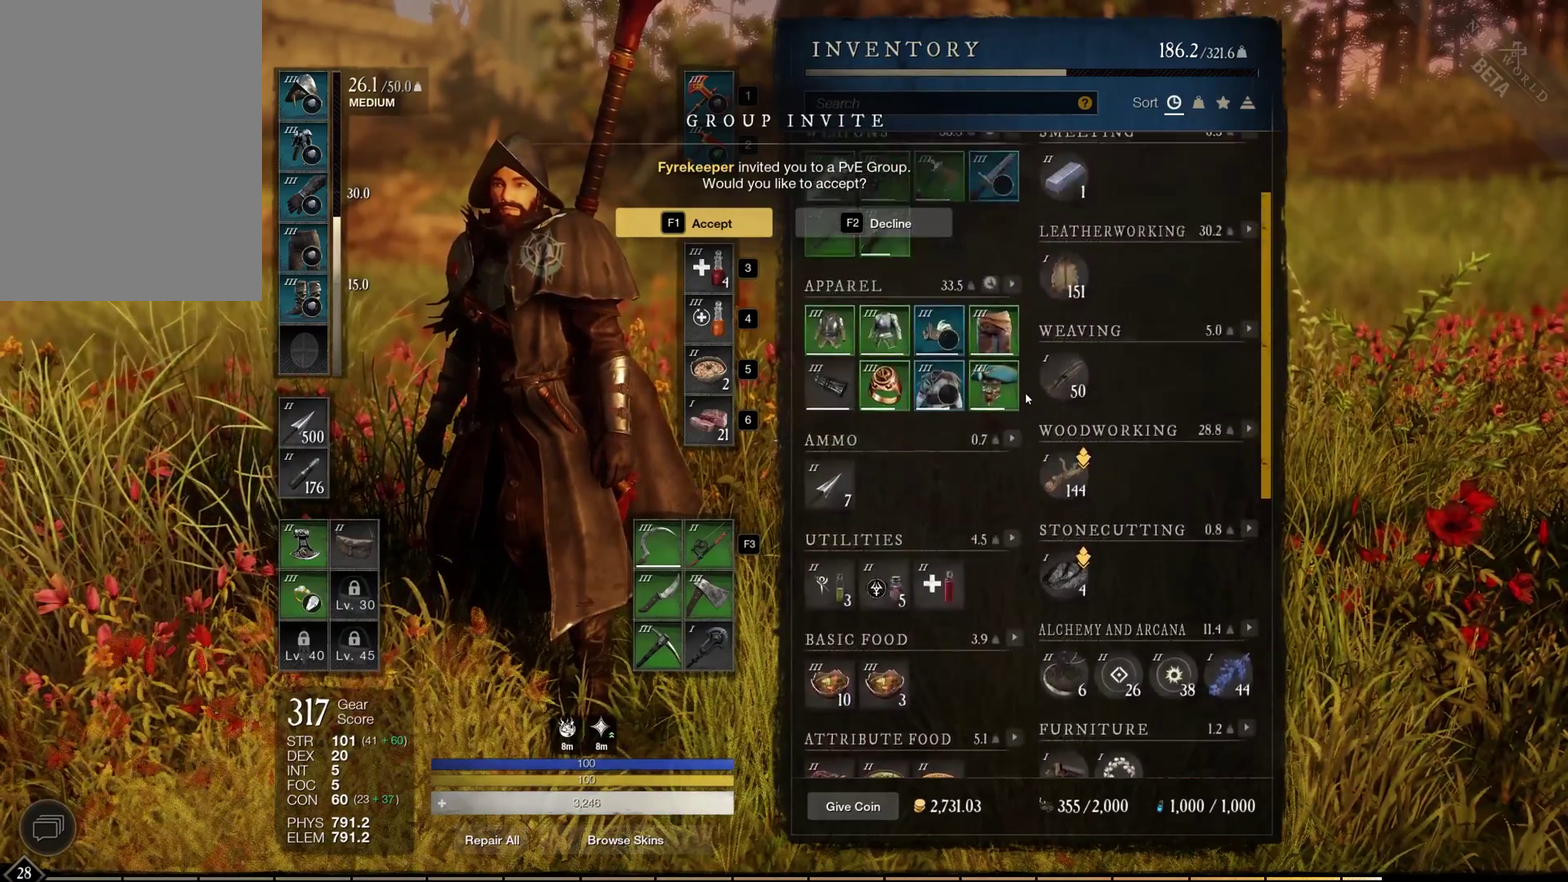
{"dt_ms": 500, "buttons": [], "left_stick": "up", "events": []}
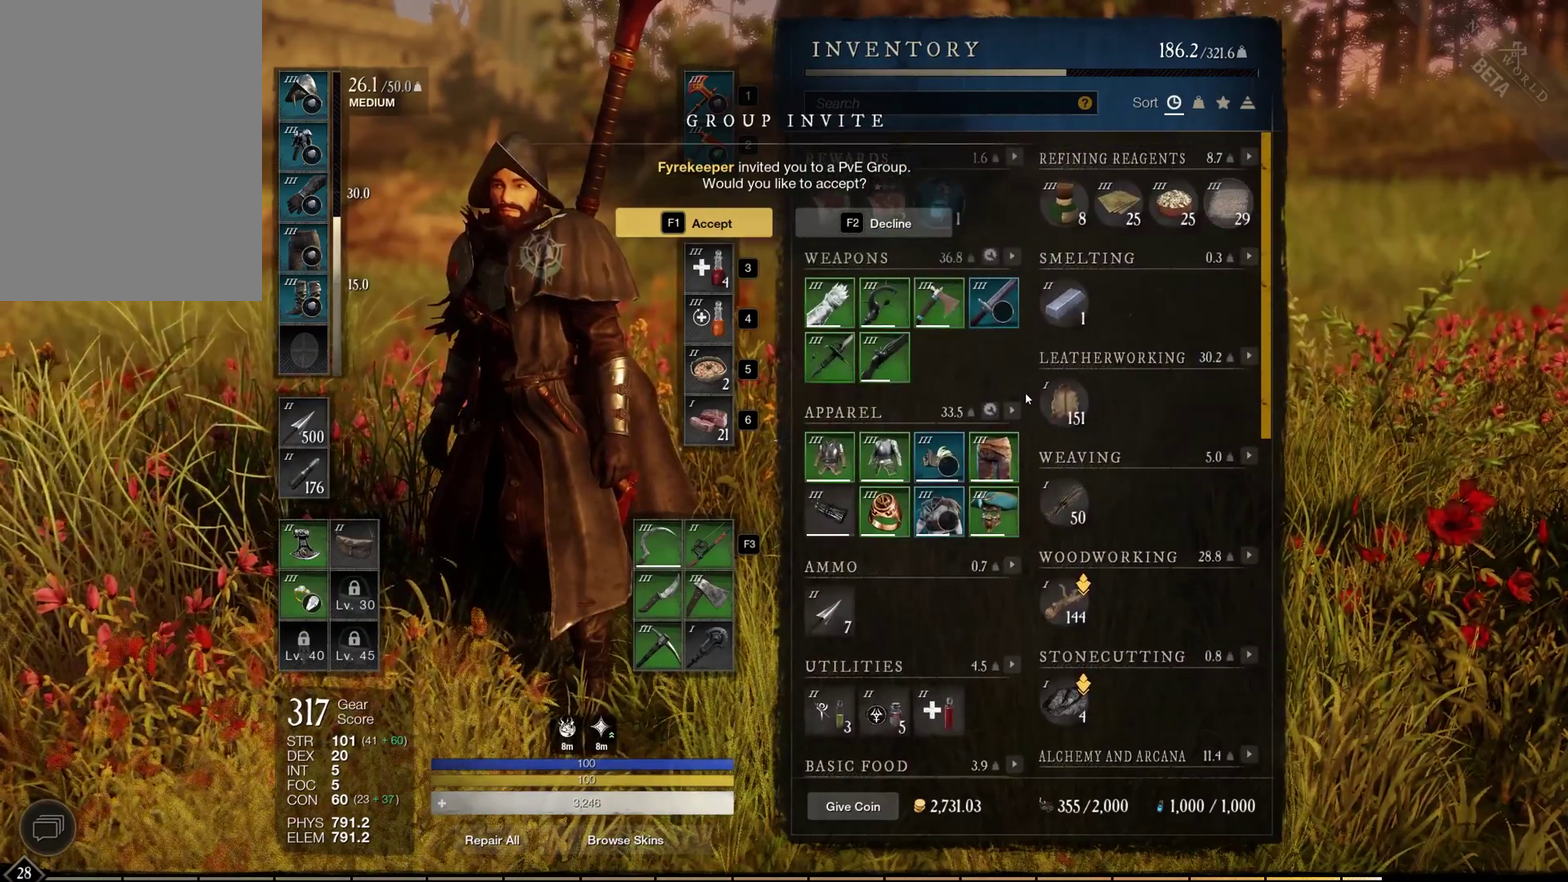
{"dt_ms": 300, "buttons": [], "left_stick": "down-right", "events": [[167, "left_stick", "center"], [283, "left_stick", "down-right"]]}
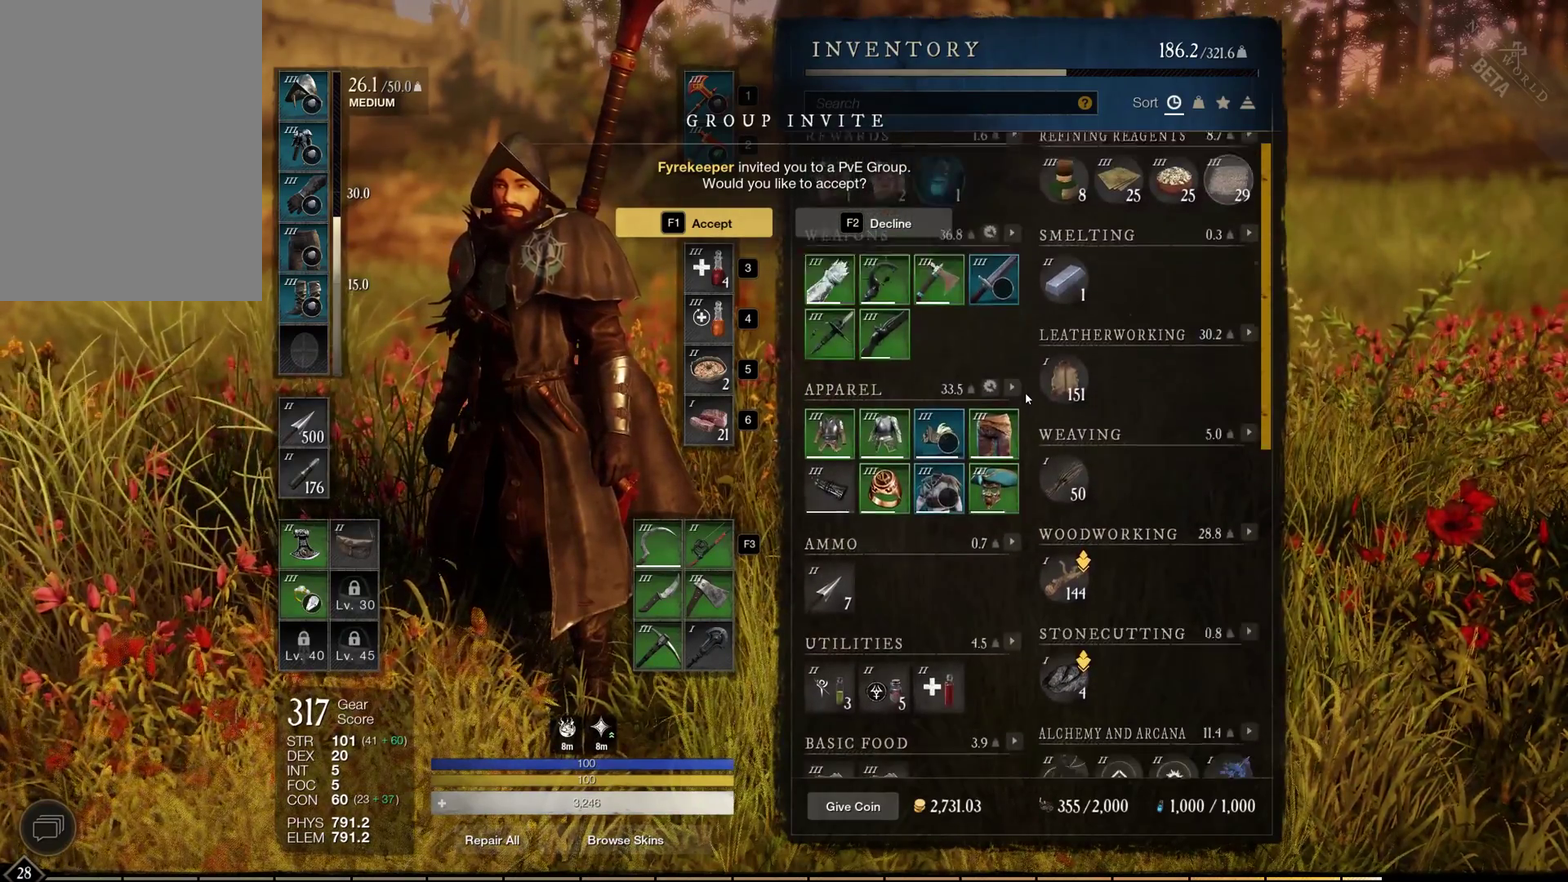
{"dt_ms": 700, "buttons": [], "left_stick": "center", "events": [[67, "left_stick", "center"], [350, "left_stick", "down"], [533, "left_stick", "center"]]}
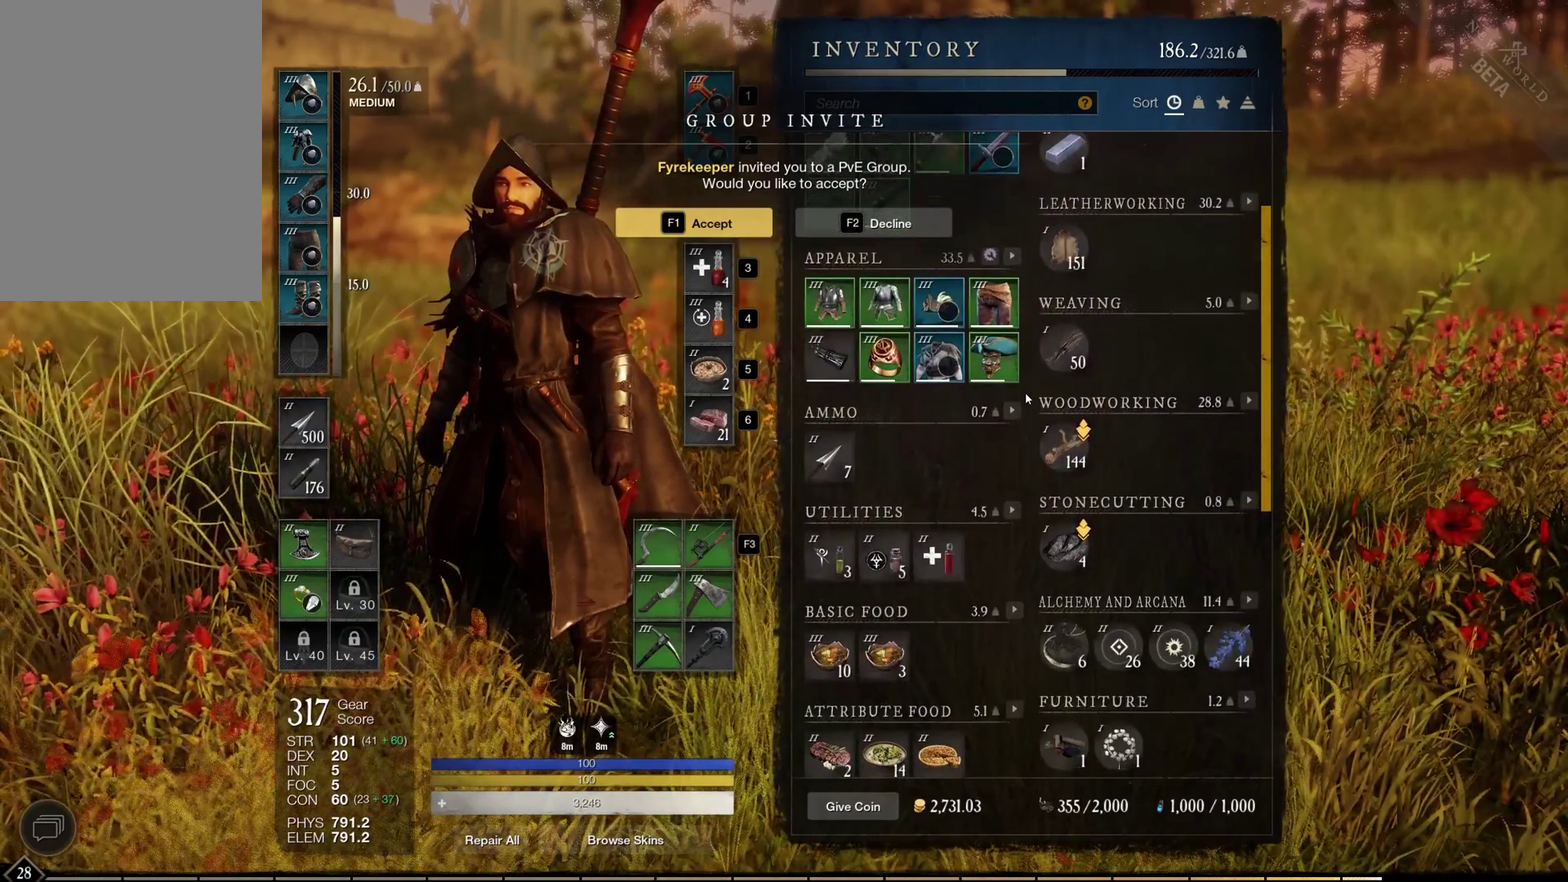
{"dt_ms": 400, "buttons": [], "left_stick": "center", "events": []}
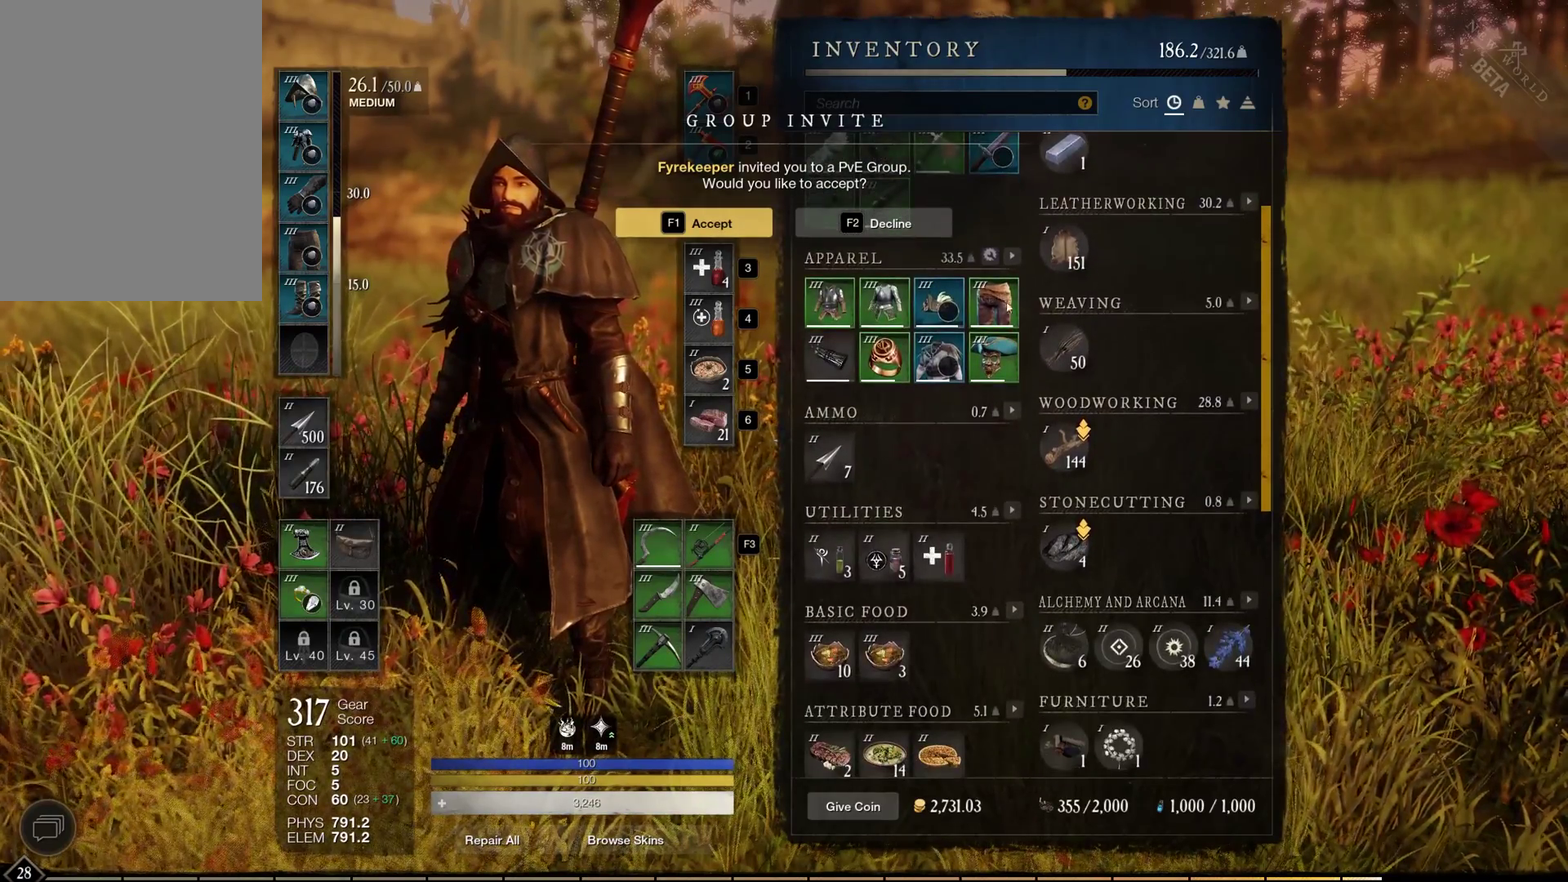
{"dt_ms": 600, "buttons": [], "left_stick": "center", "events": []}
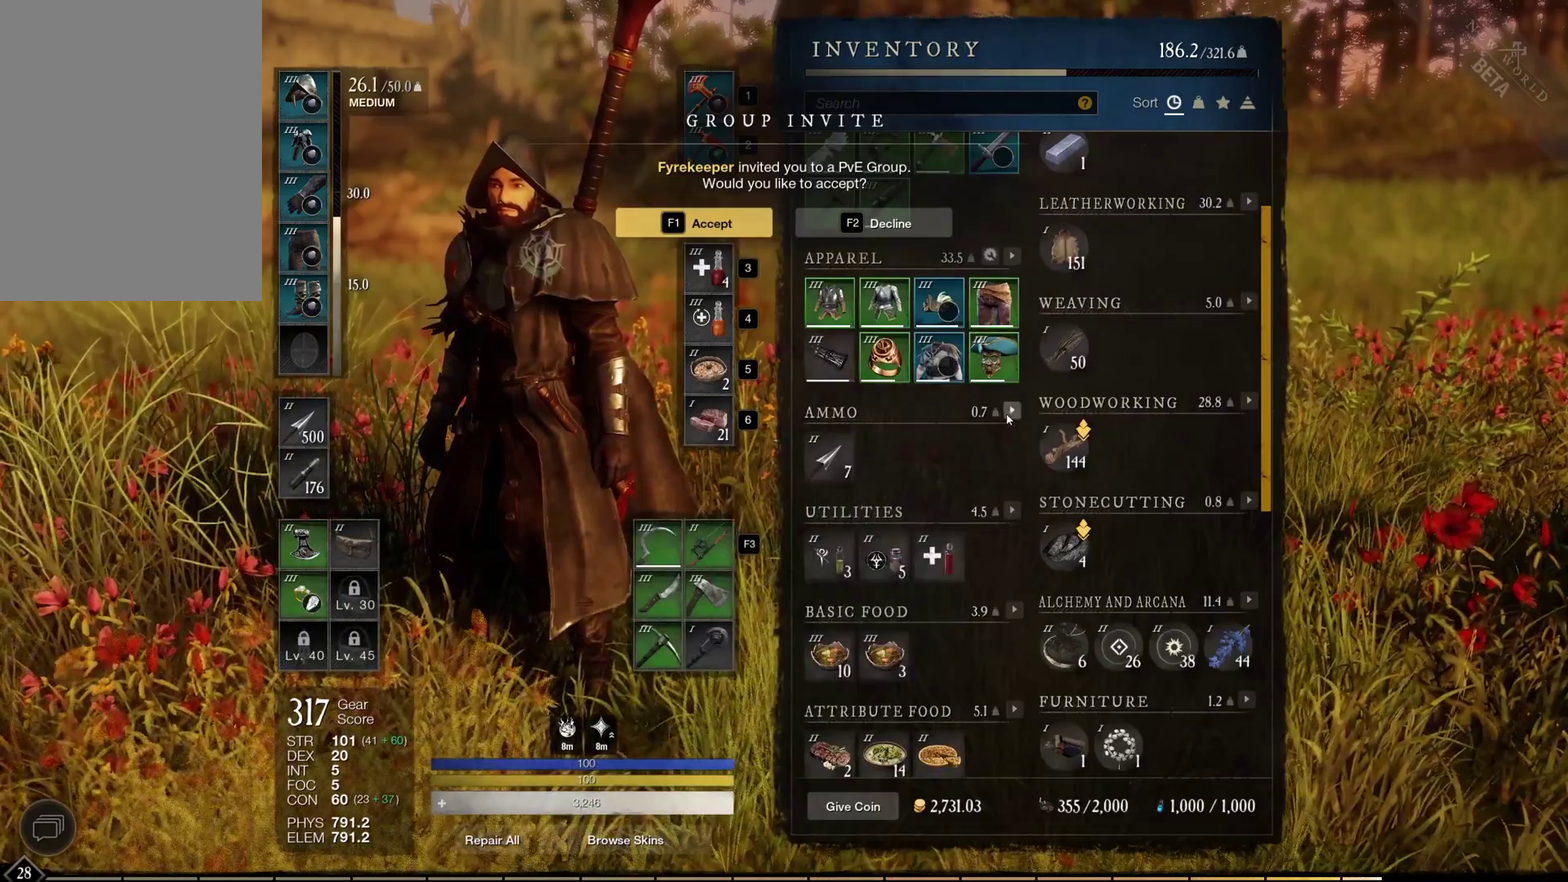
{"dt_ms": 500, "buttons": [], "left_stick": "center", "events": []}
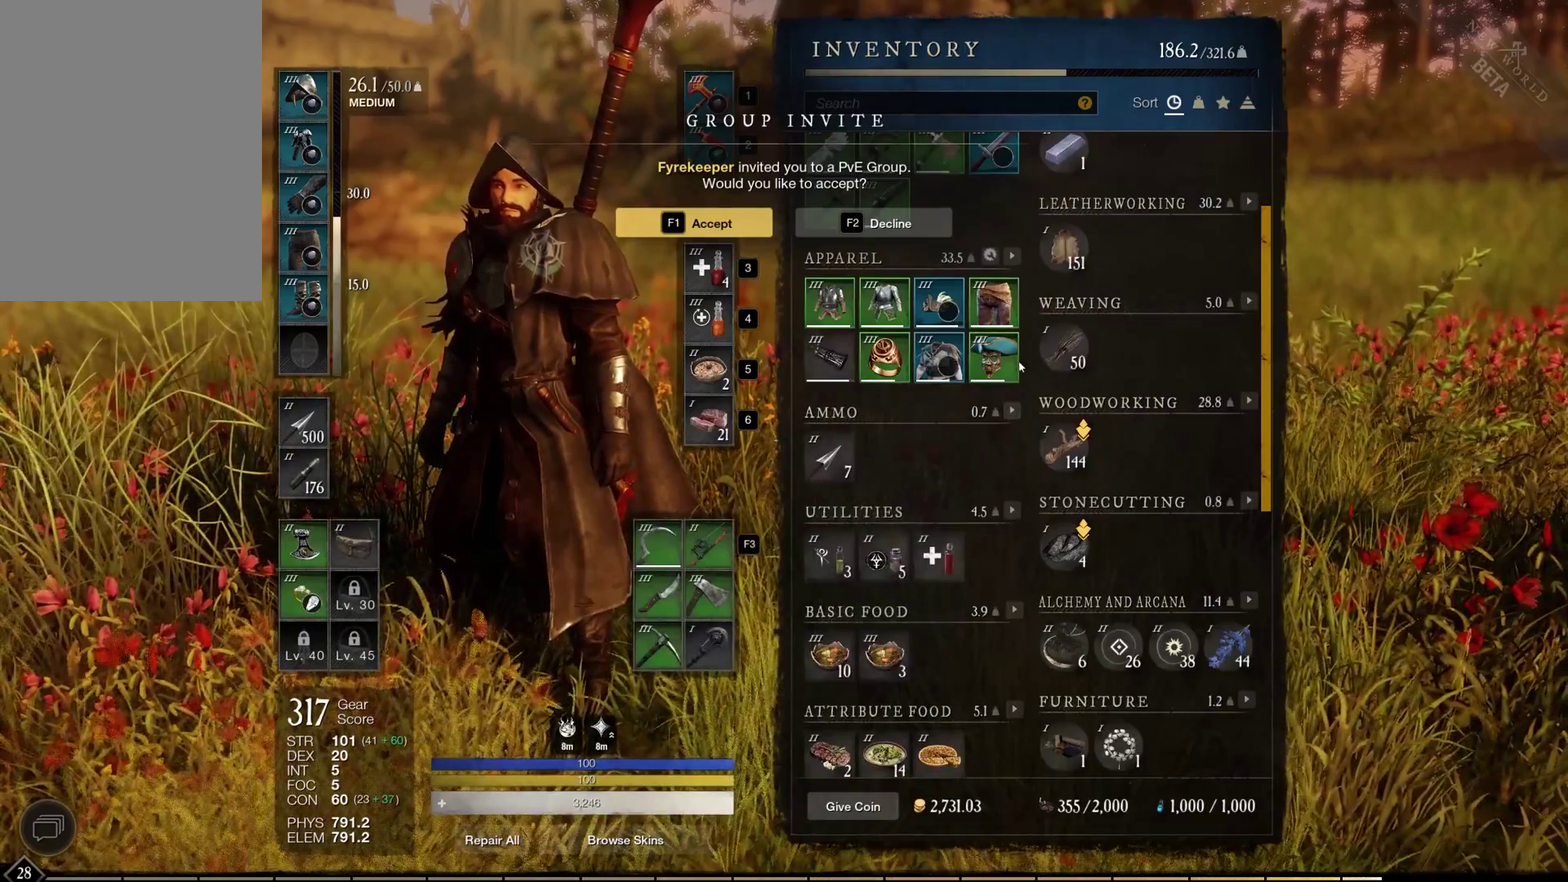
{"dt_ms": 500, "buttons": [], "left_stick": "center", "events": []}
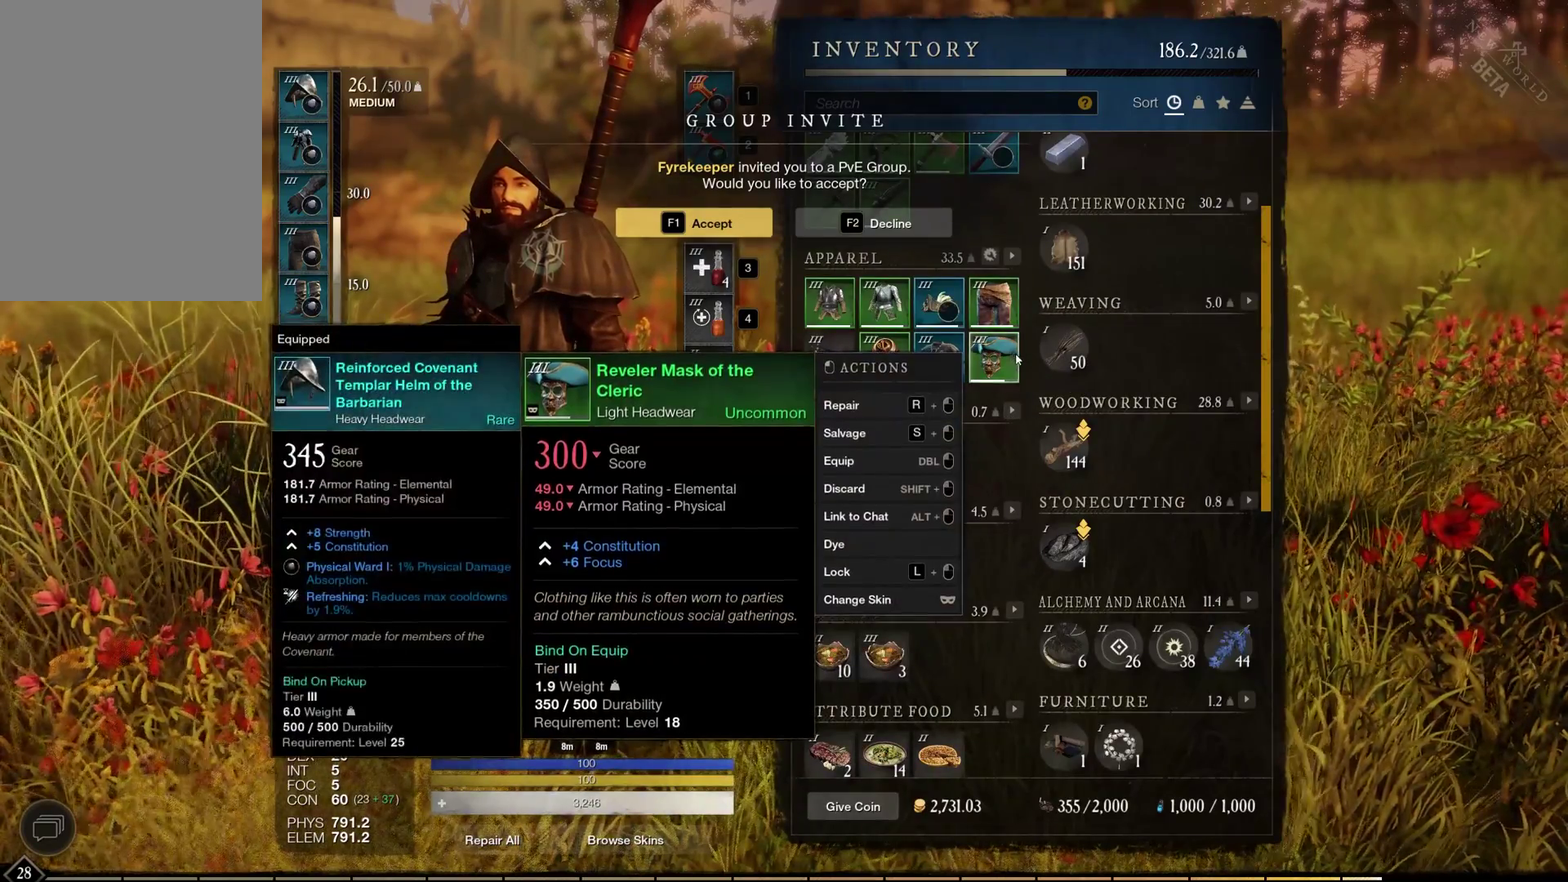
{"dt_ms": 500, "buttons": [], "left_stick": "center", "events": [[400, "left_stick", "down"], [483, "left_stick", "center"]]}
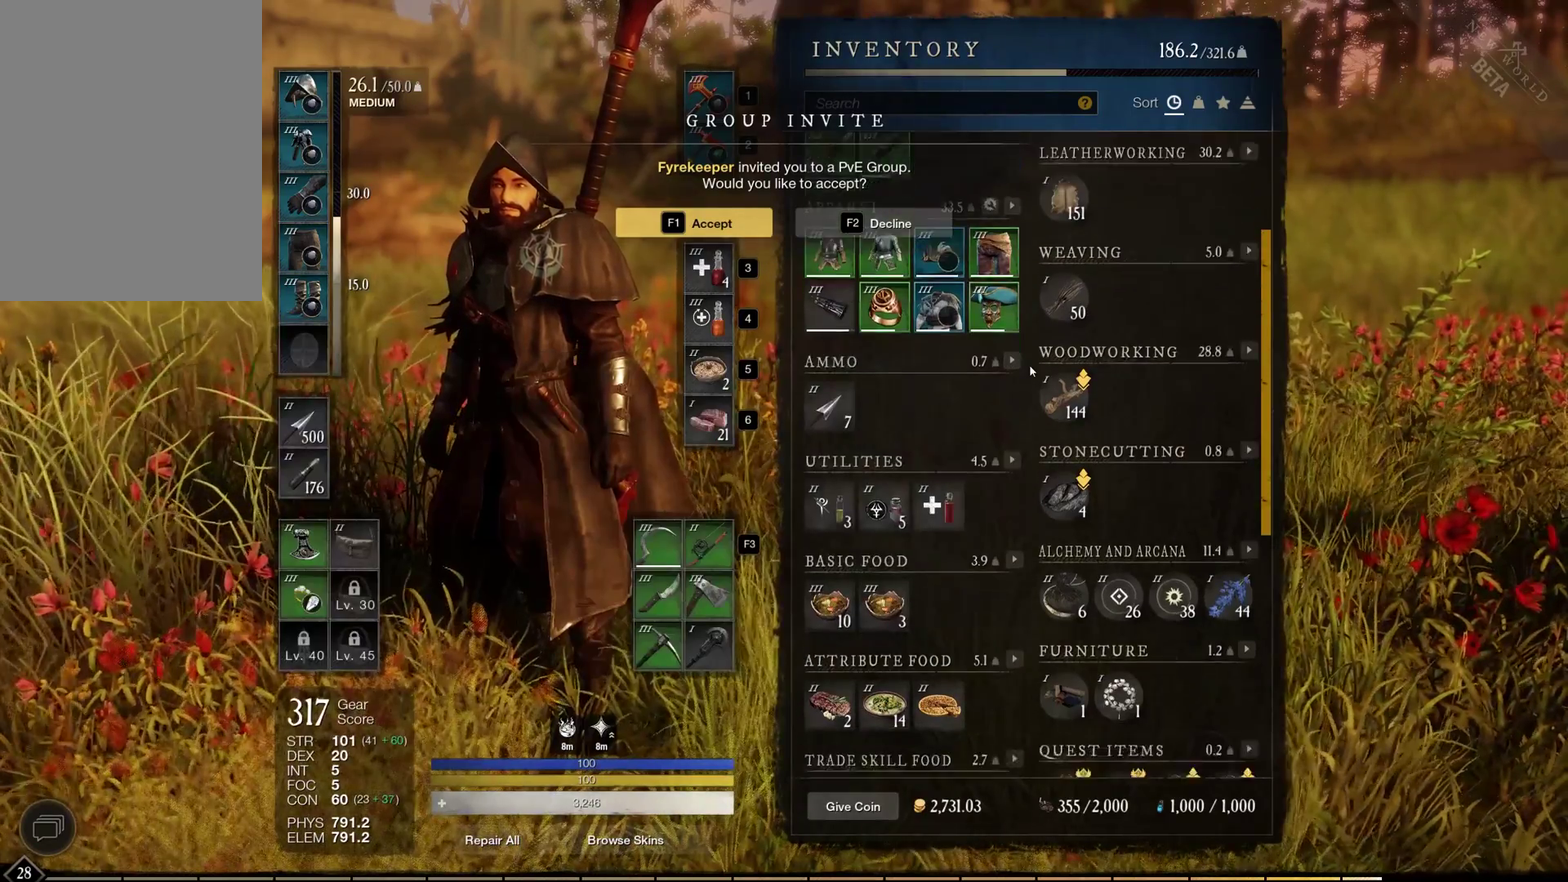
{"dt_ms": 500, "buttons": [], "left_stick": "center", "events": [[100, "left_stick", "down"], [167, "left_stick", "center"]]}
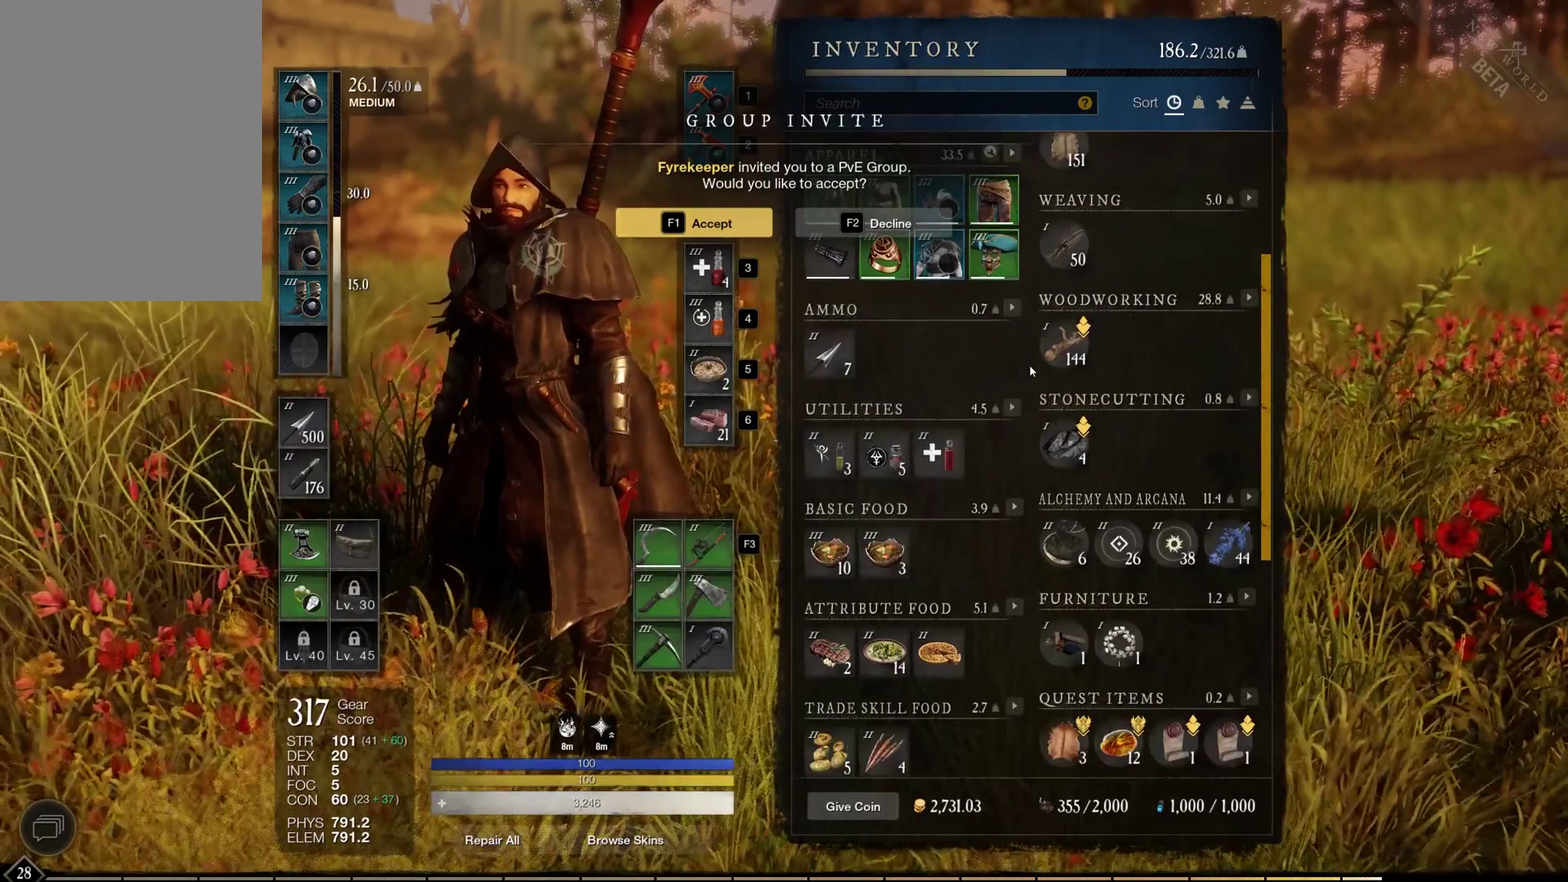
{"dt_ms": 500, "buttons": [], "left_stick": "center", "events": []}
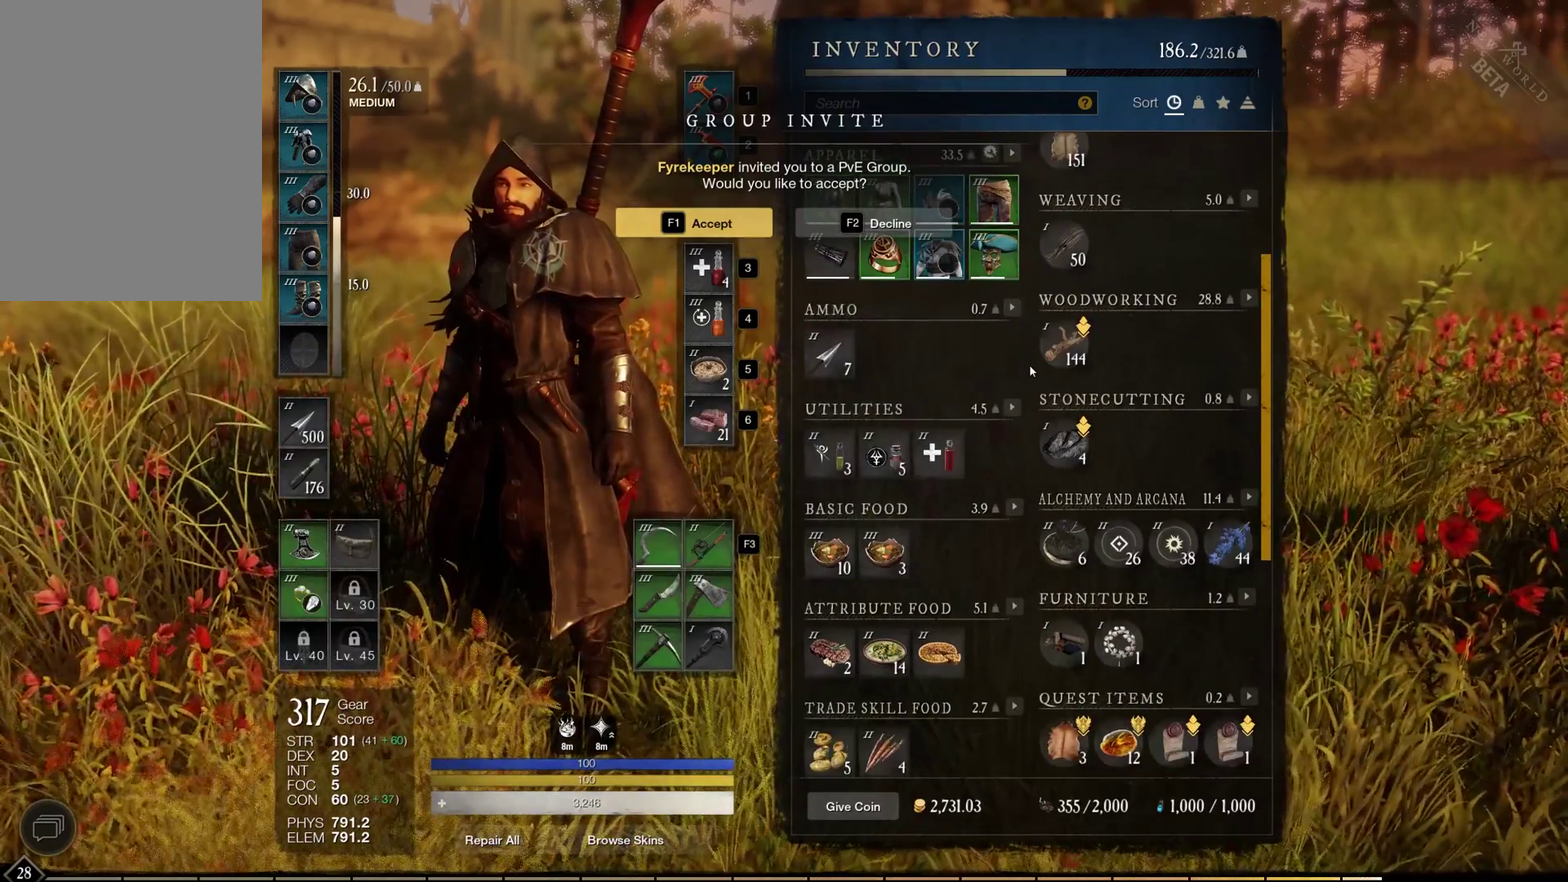
{"dt_ms": 500, "buttons": [], "left_stick": "center", "events": []}
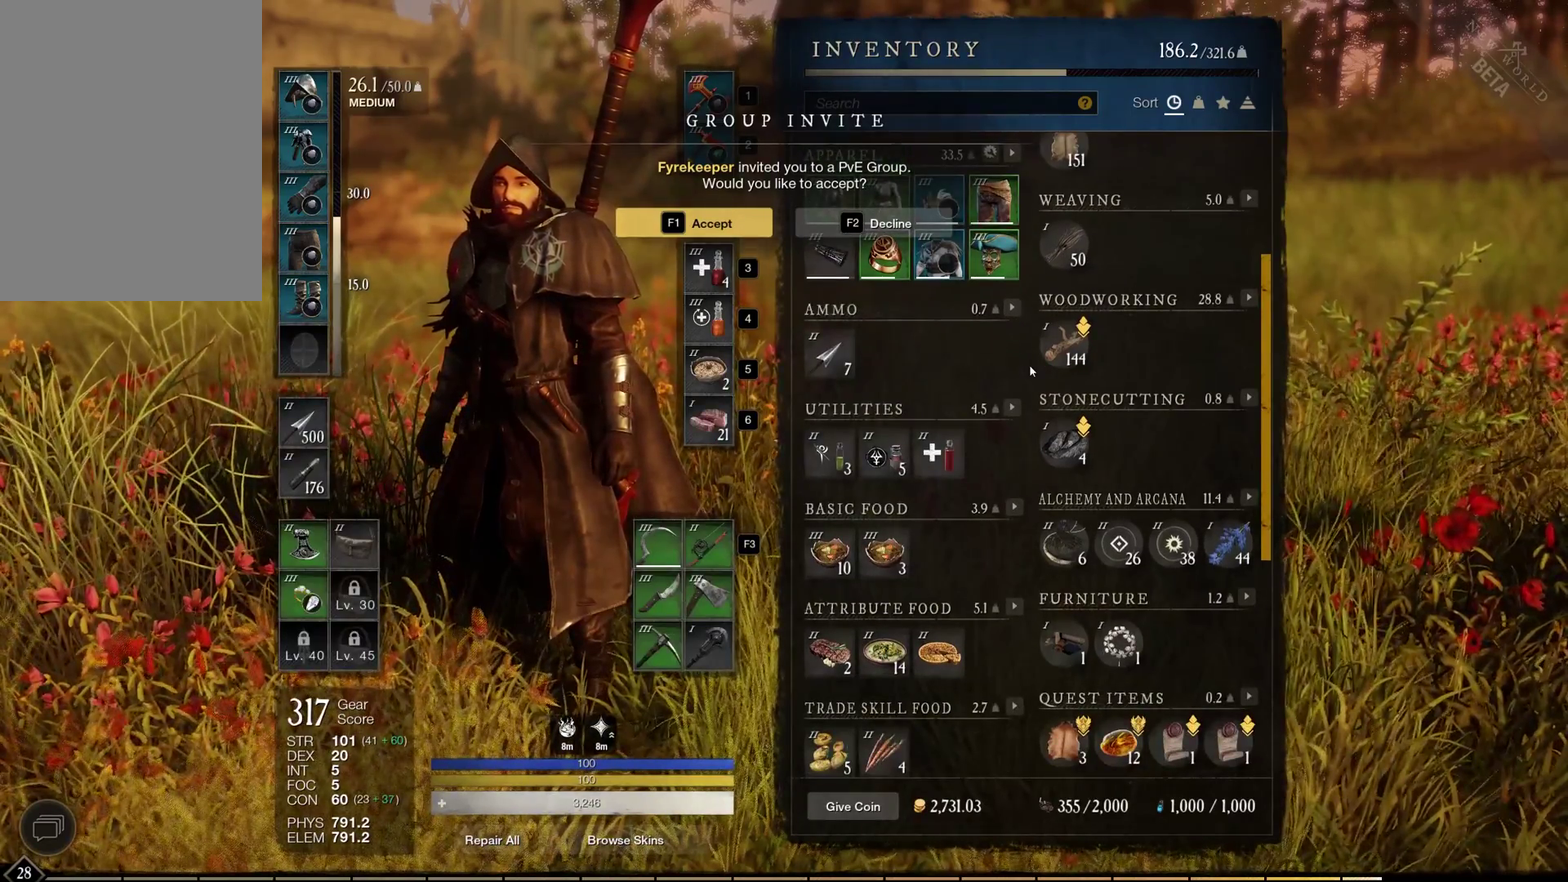
{"dt_ms": 500, "buttons": [], "left_stick": "center", "events": []}
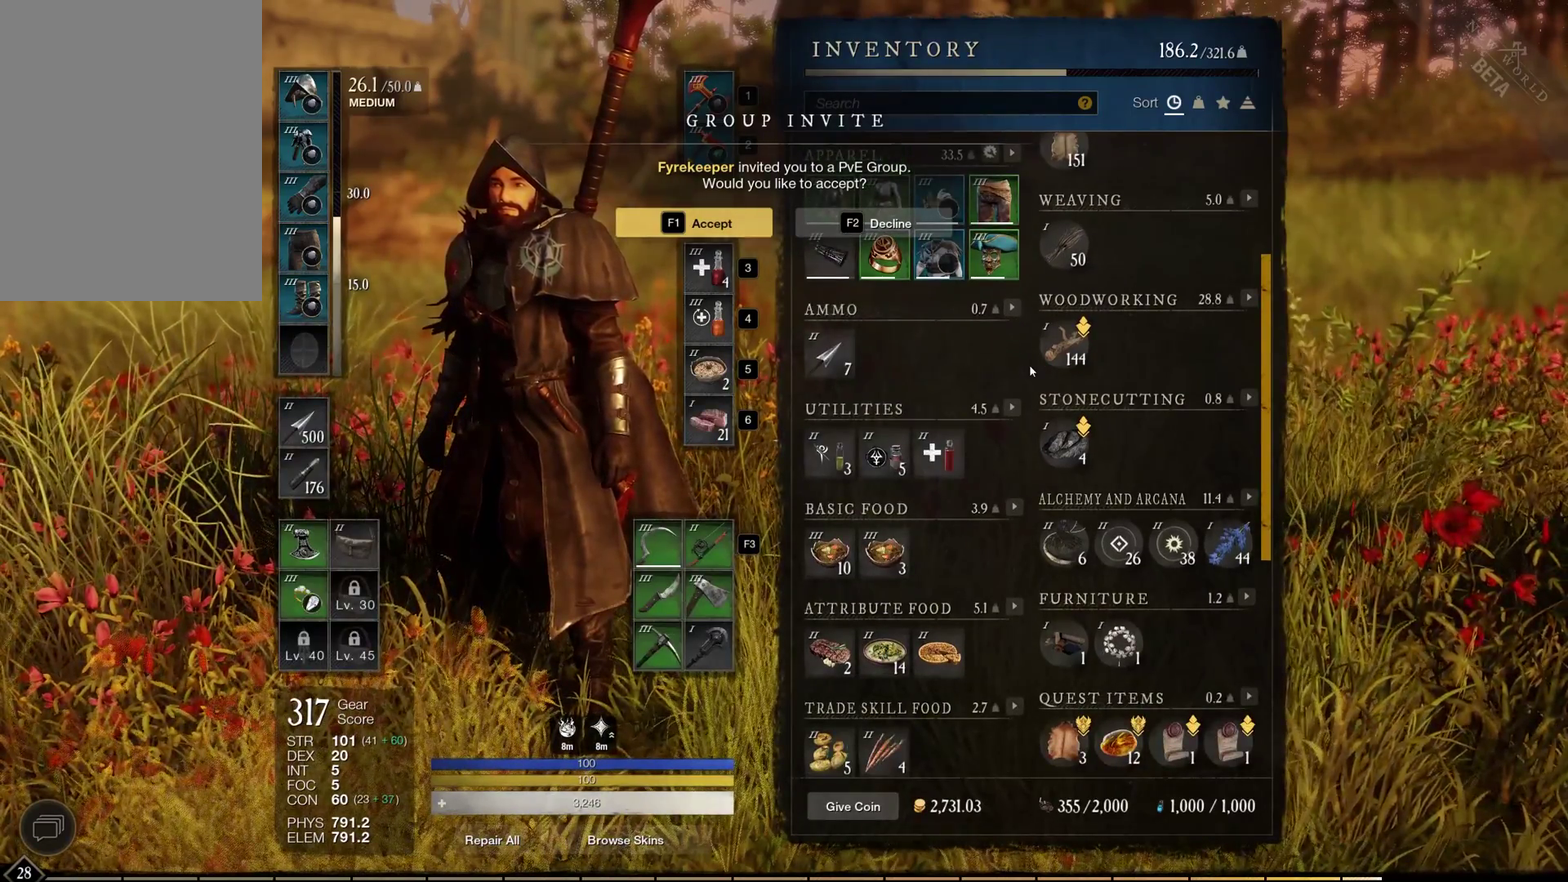
{"dt_ms": 500, "buttons": [], "left_stick": "center", "events": []}
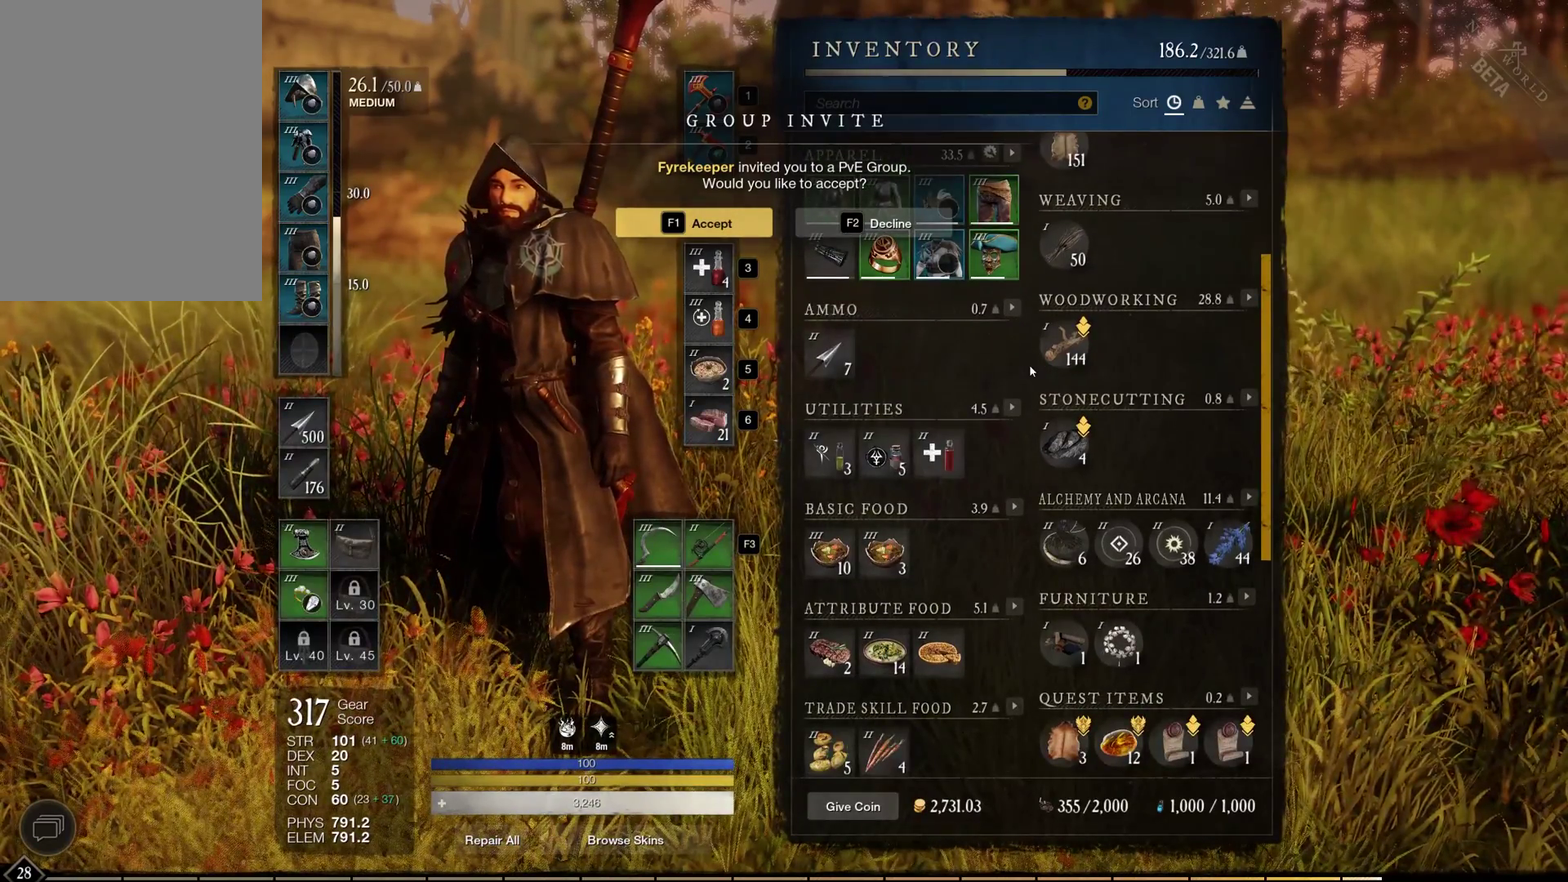
{"dt_ms": 500, "buttons": ["DPAD_DOWN"], "left_stick": "center", "events": [[333, "DPAD_DOWN", "down"]]}
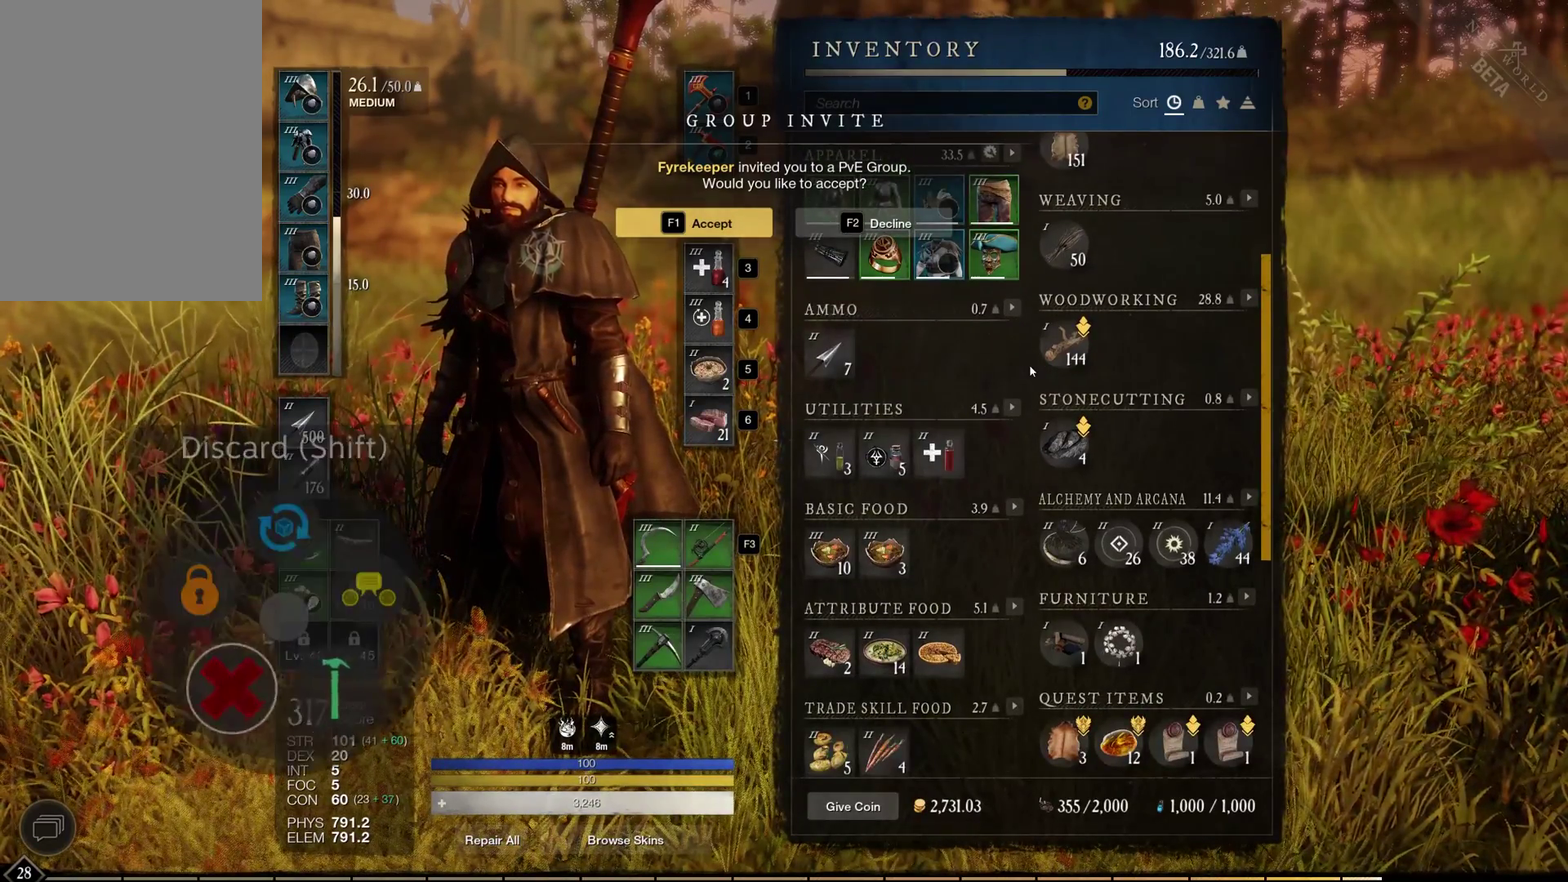
{"dt_ms": 500, "buttons": ["DPAD_RIGHT"], "left_stick": "center", "events": [[100, "DPAD_DOWN", "up"], [283, "DPAD_RIGHT", "down"]]}
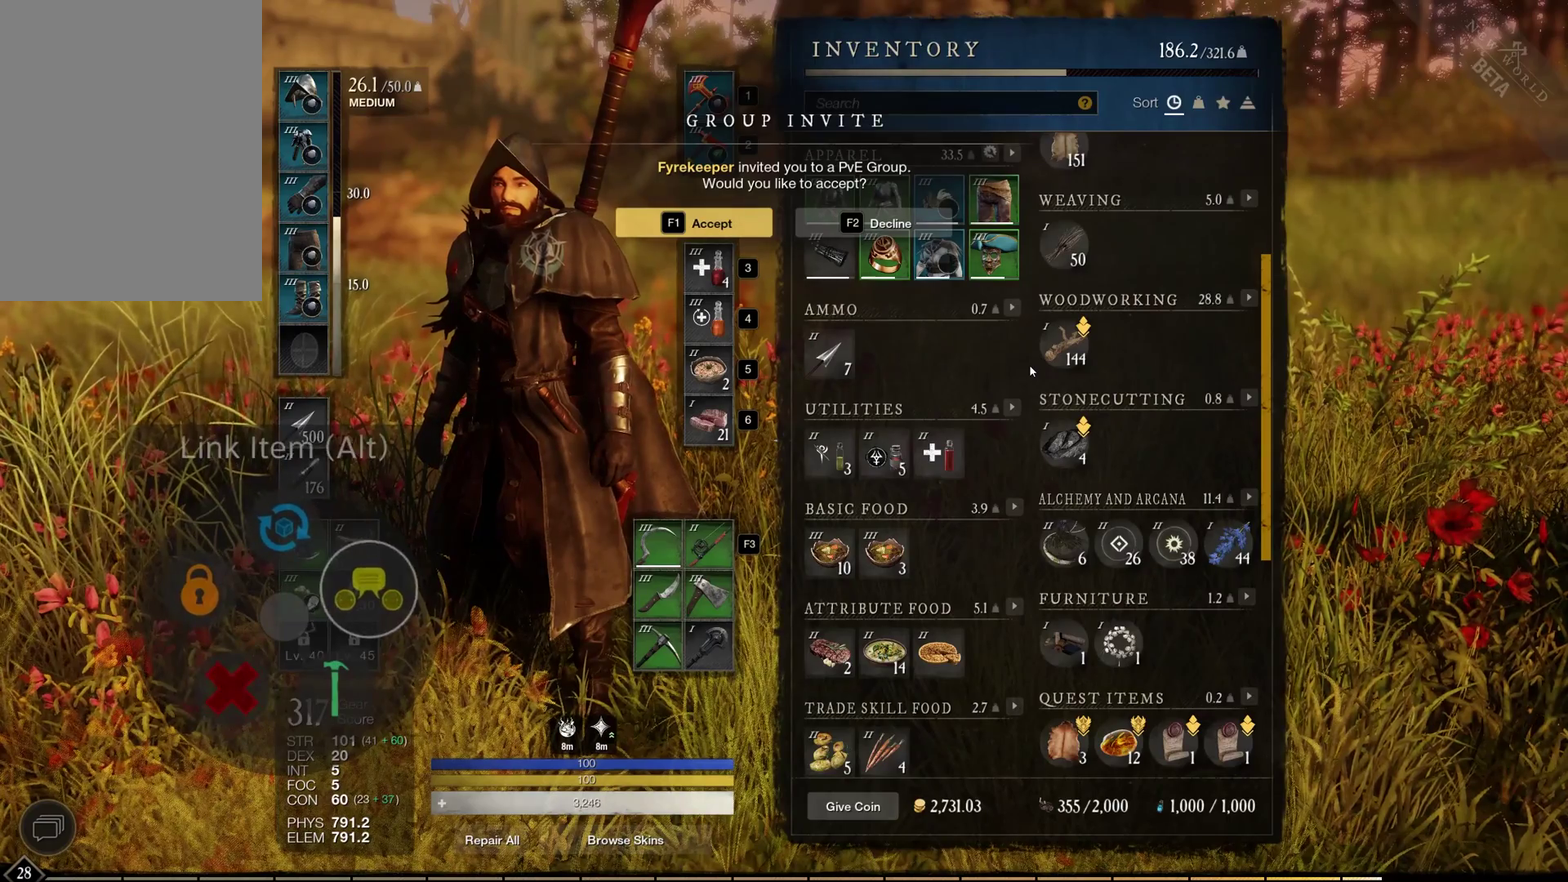
{"dt_ms": 500, "buttons": [], "left_stick": "center", "events": [[133, "DPAD_DOWN", "down"], [333, "DPAD_RIGHT", "up"], [383, "DPAD_DOWN", "up"]]}
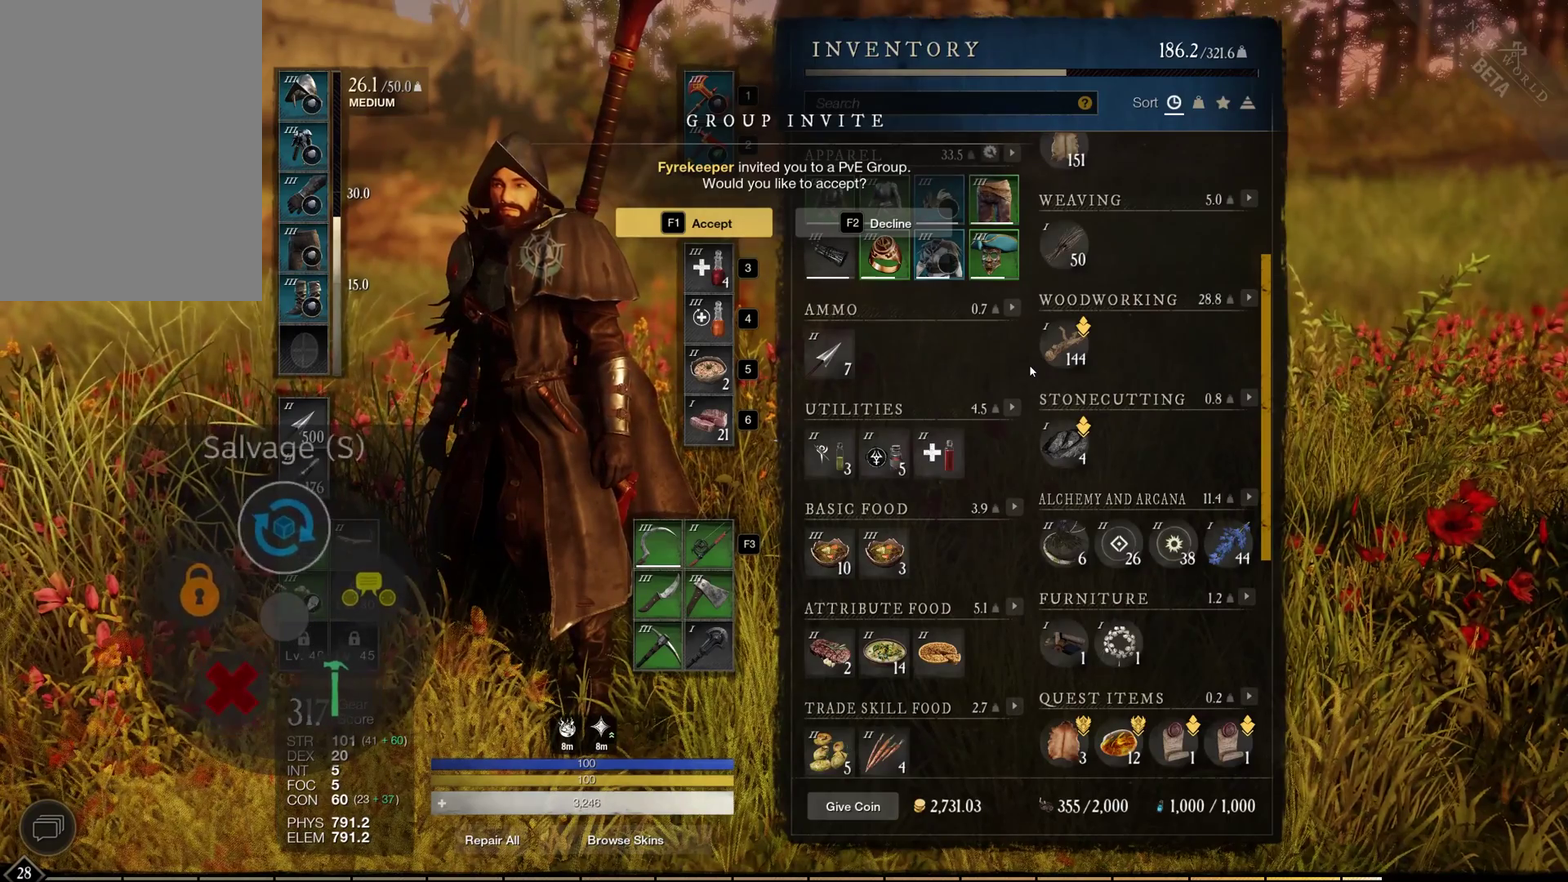
{"dt_ms": 500, "buttons": ["DPAD_RIGHT"], "left_stick": "center", "events": [[100, "DPAD_RIGHT", "down"]]}
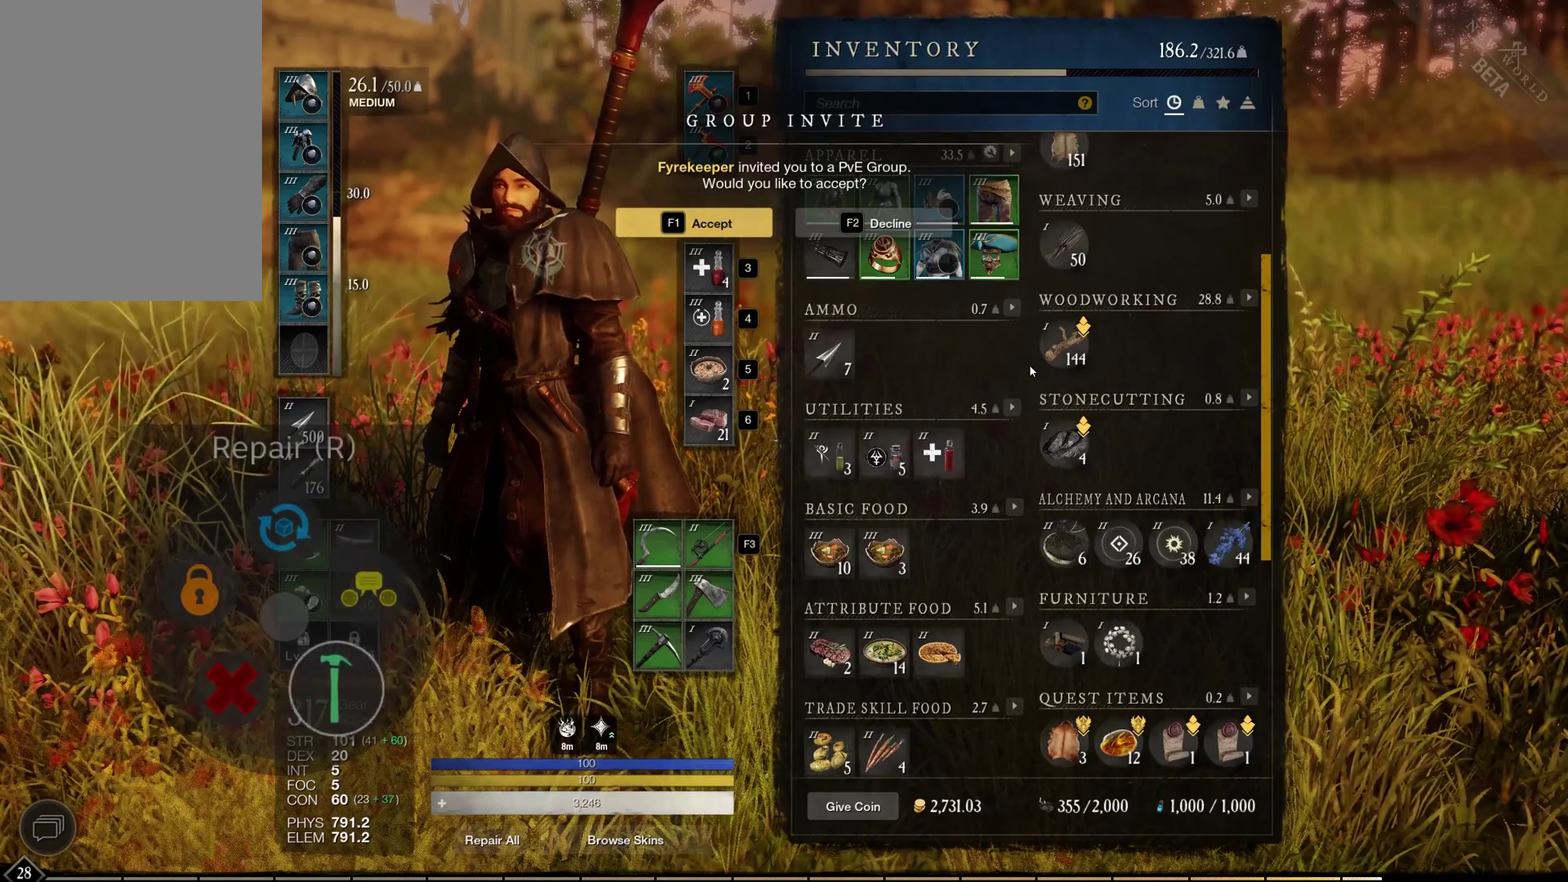
{"dt_ms": 500, "buttons": [], "left_stick": "center", "events": [[67, "DPAD_DOWN", "down"], [183, "DPAD_RIGHT", "up"], [417, "DPAD_DOWN", "up"]]}
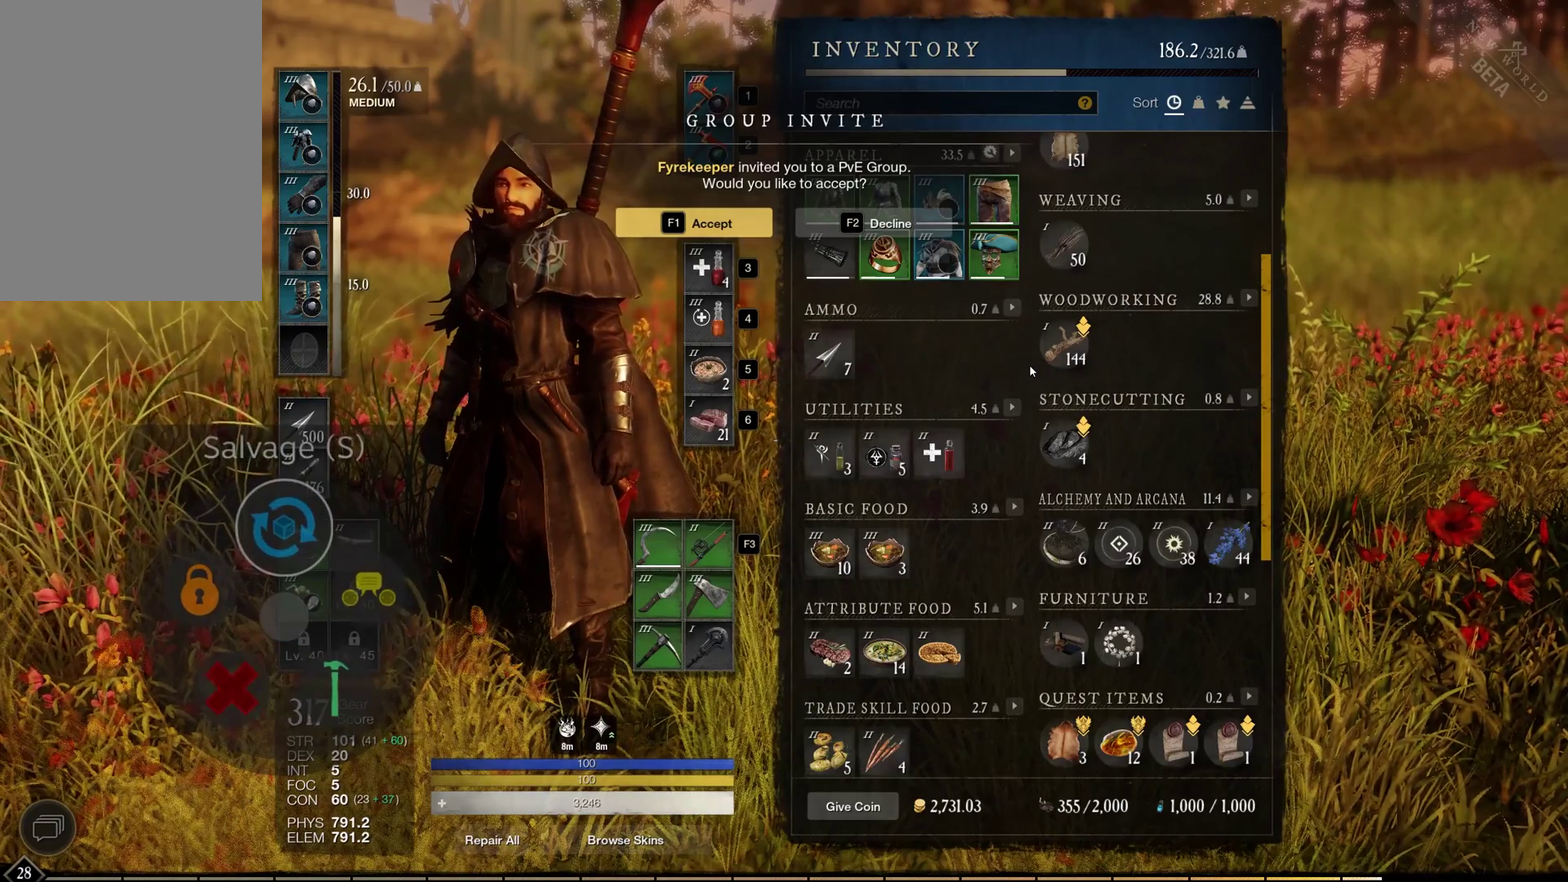
{"dt_ms": 500, "buttons": [], "left_stick": "center", "events": []}
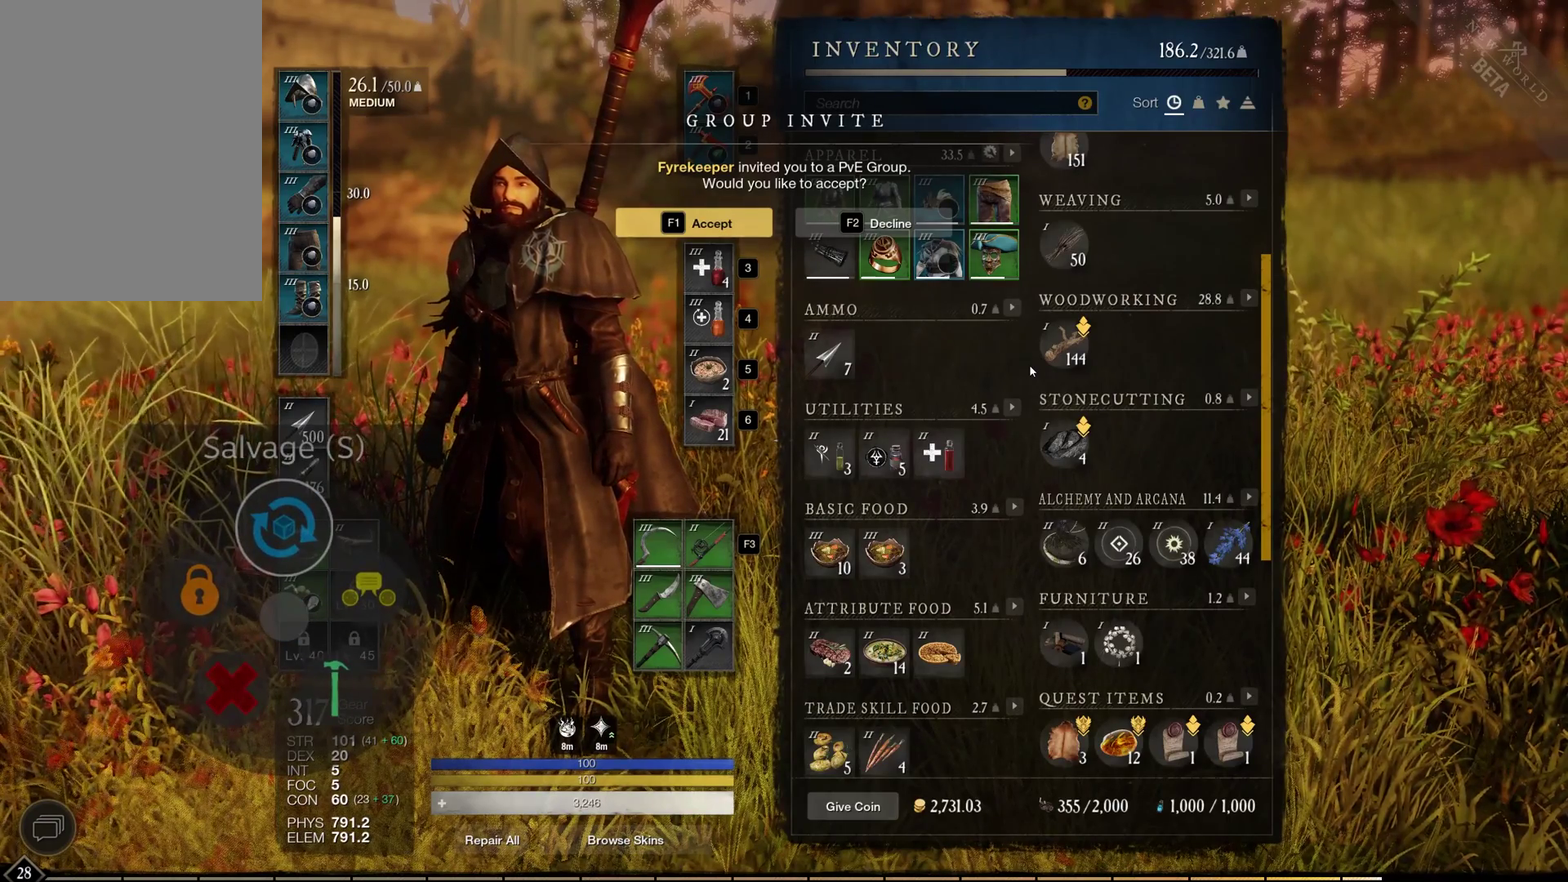
{"dt_ms": 500, "buttons": [], "left_stick": "center", "events": []}
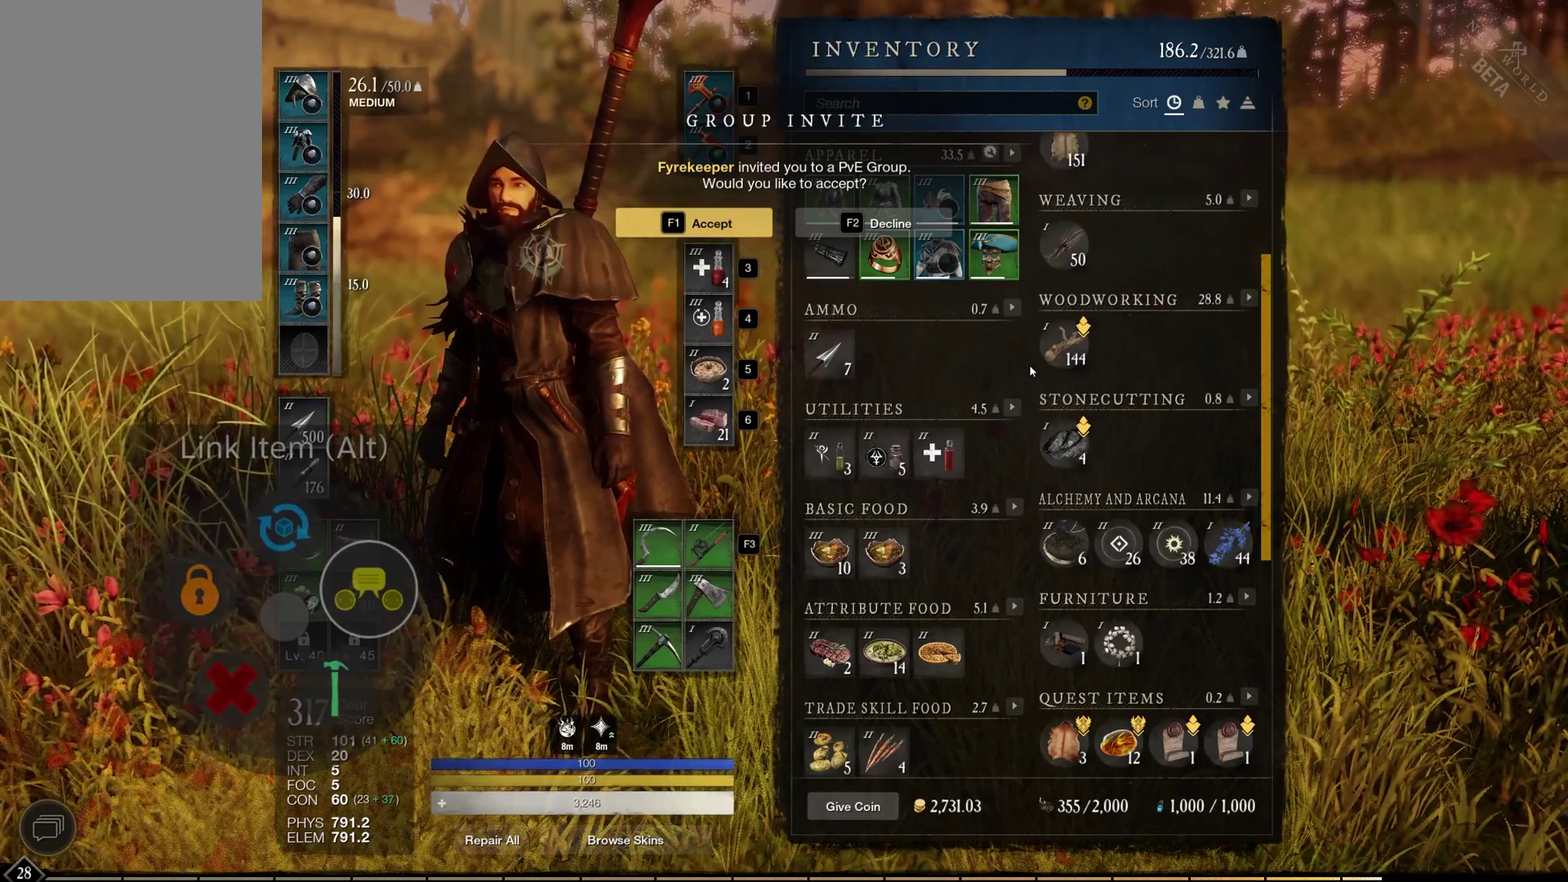
{"dt_ms": 500, "buttons": ["DPAD_RIGHT"], "left_stick": "center", "events": [[200, "DPAD_RIGHT", "down"]]}
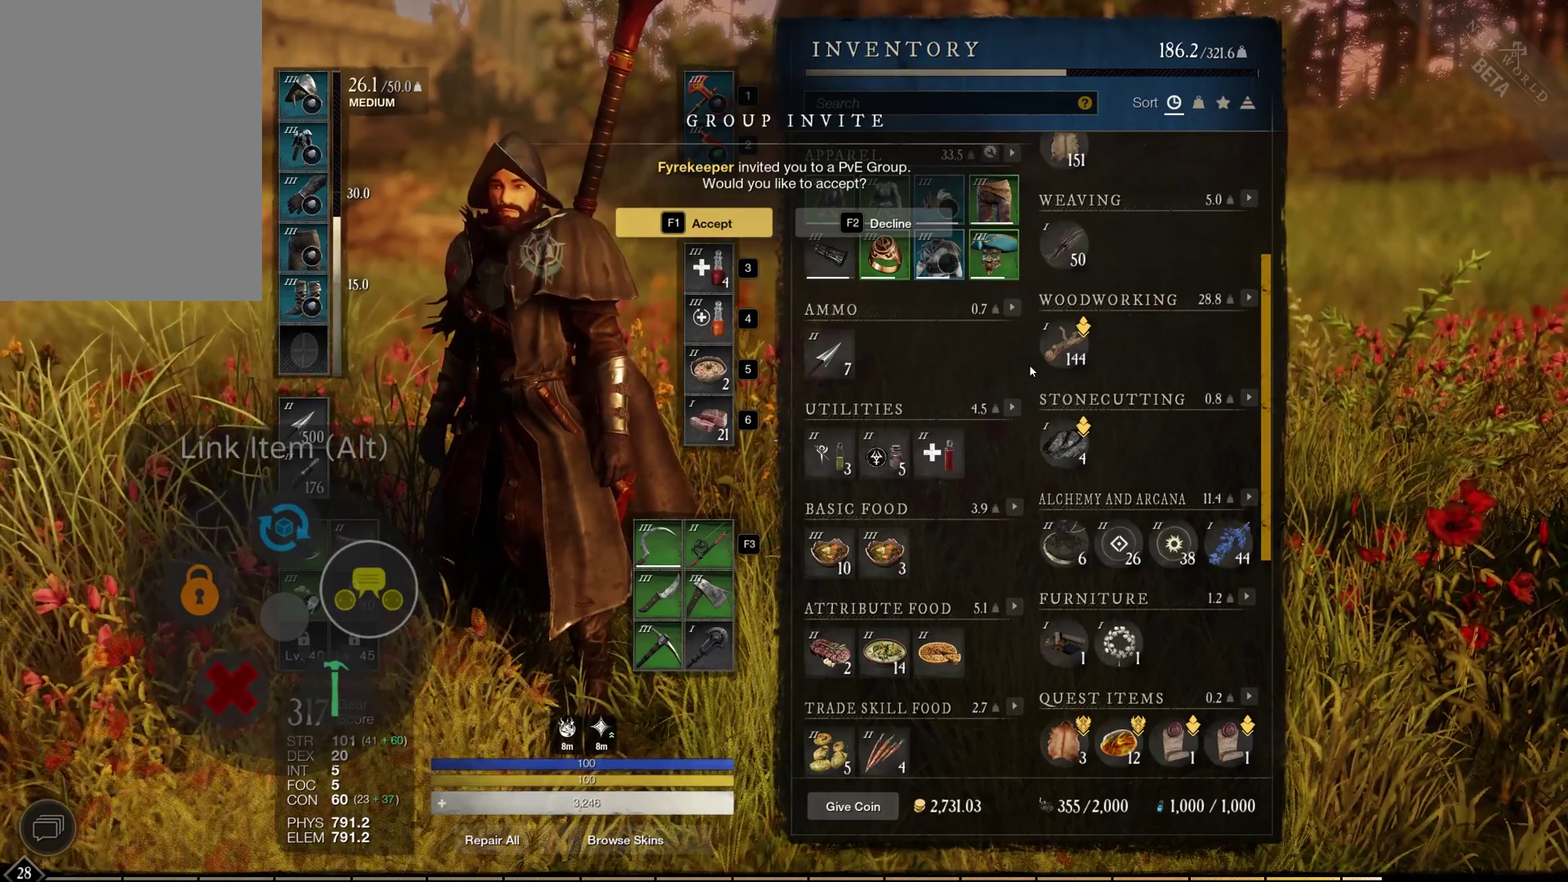
{"dt_ms": 500, "buttons": [], "left_stick": "center", "events": [[33, "DPAD_RIGHT", "up"], [233, "DPAD_RIGHT", "down"], [500, "DPAD_RIGHT", "up"]]}